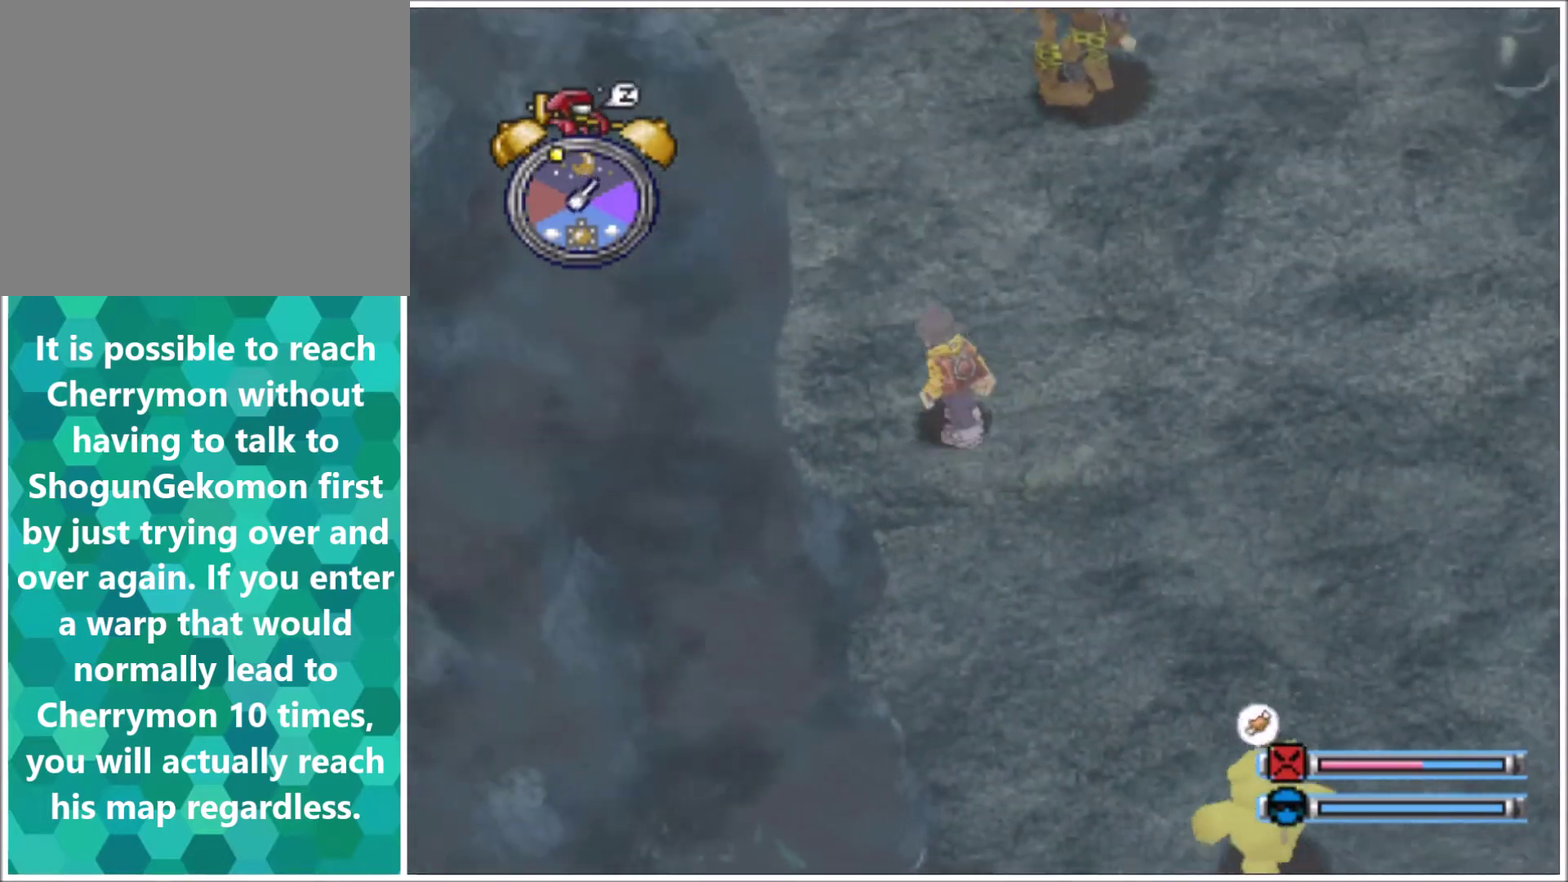
Gameplay with a controller (PlayStation layout); each line is a JSON object with the inputs held at the frame after it. "events" lists button and stick changes between this image and that frame as [ms after this image, input, new state], when the widget could be followed in between. Not read: L3 R3 left_stick right_stick.
{"buttons": ["DPAD_UP", "DPAD_LEFT"], "events": [[34, "DPAD_LEFT", "up"], [134, "DPAD_LEFT", "down"]]}
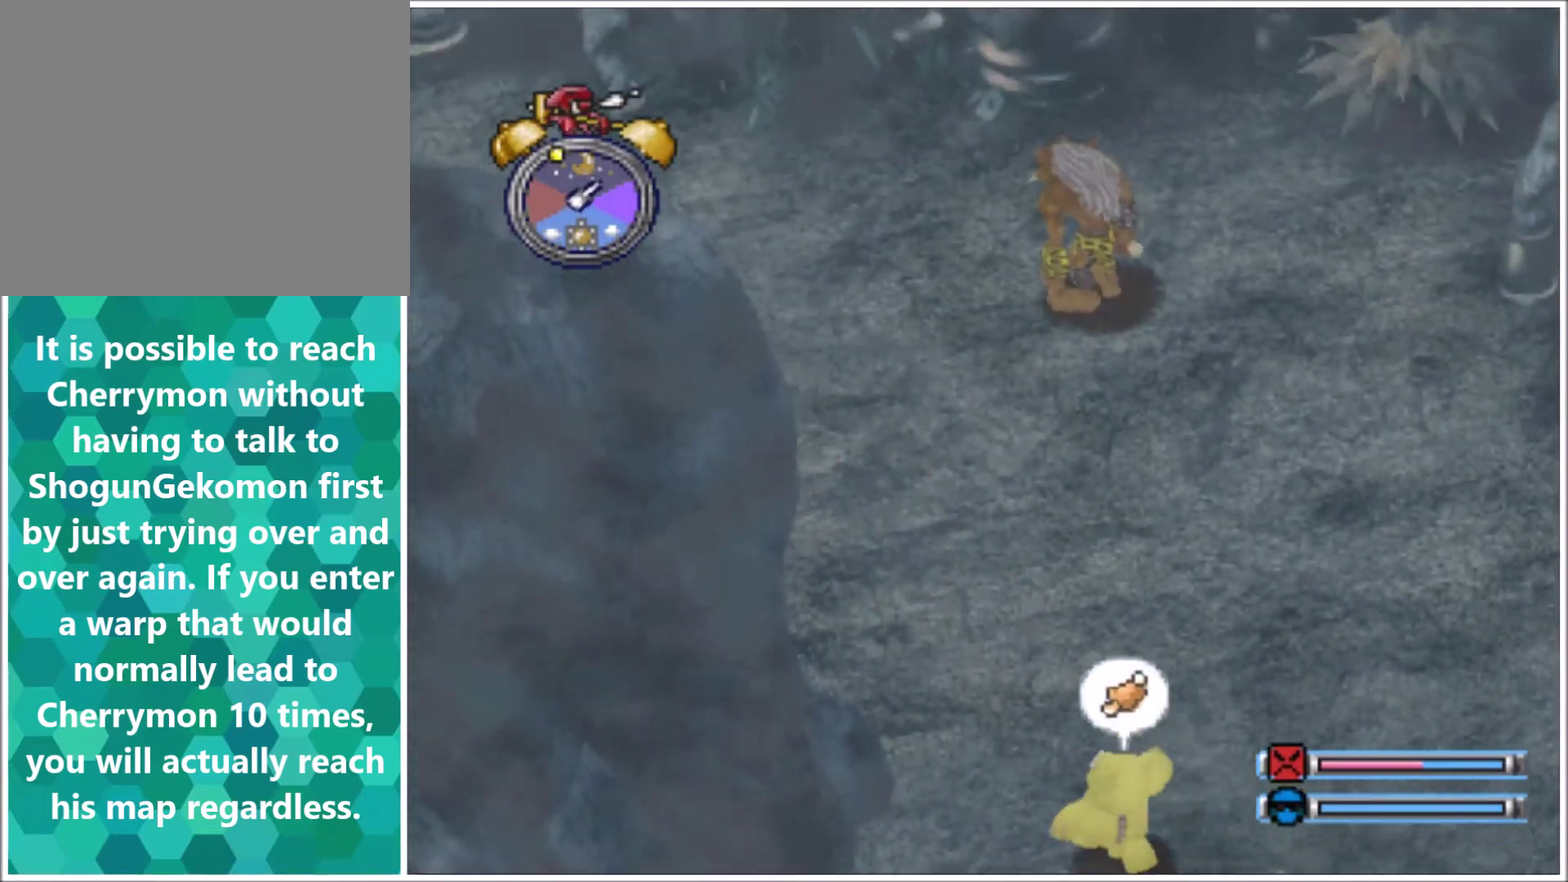
{"buttons": ["DPAD_LEFT"], "events": [[200, "DPAD_UP", "up"]]}
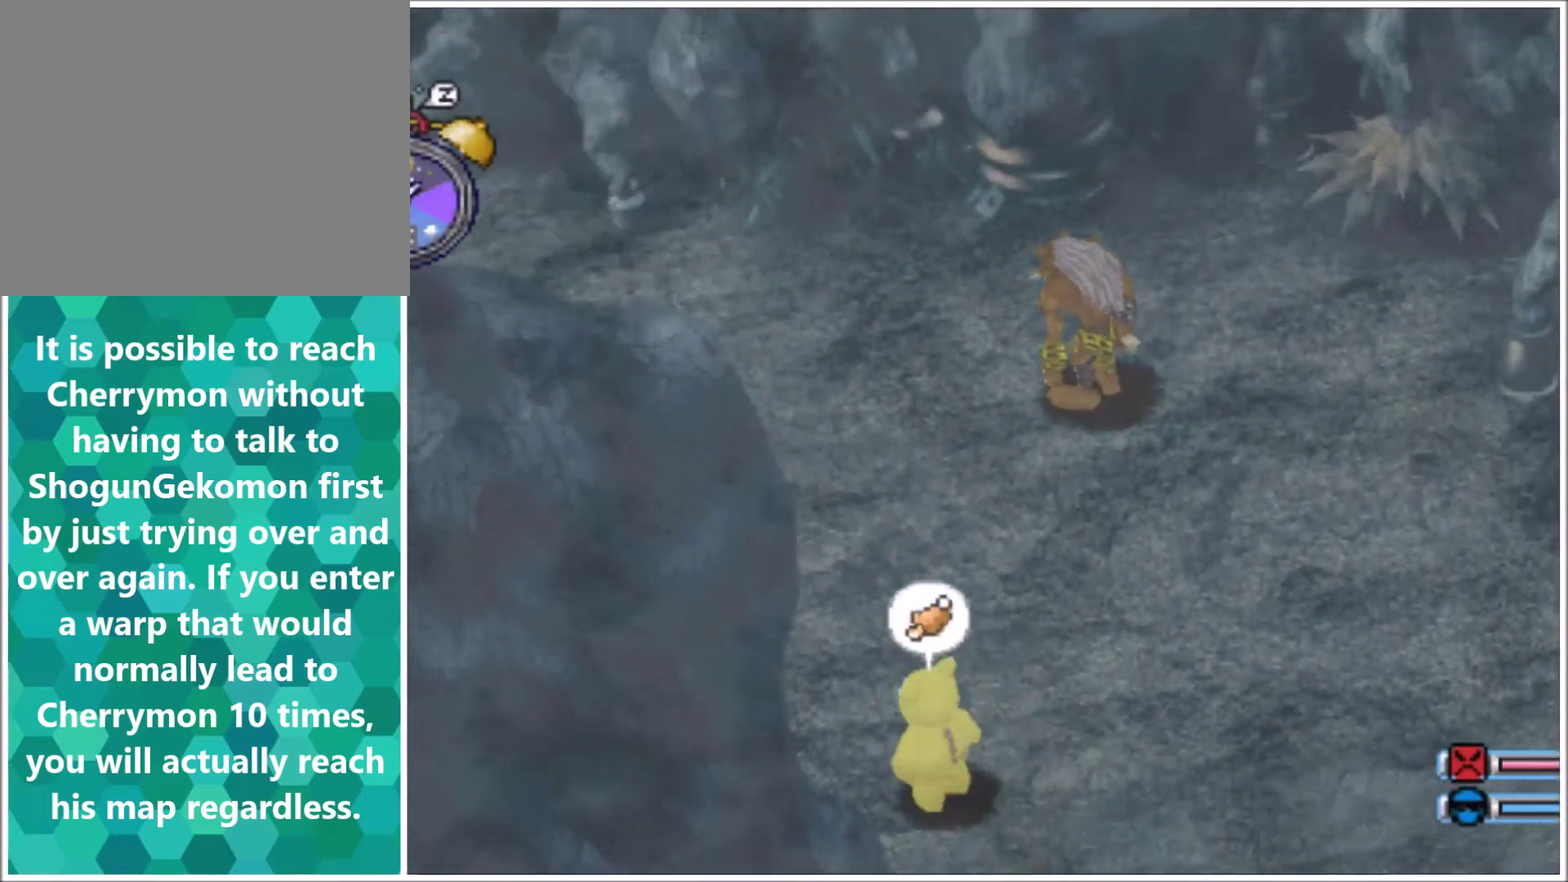
{"buttons": [], "events": [[234, "DPAD_LEFT", "up"]]}
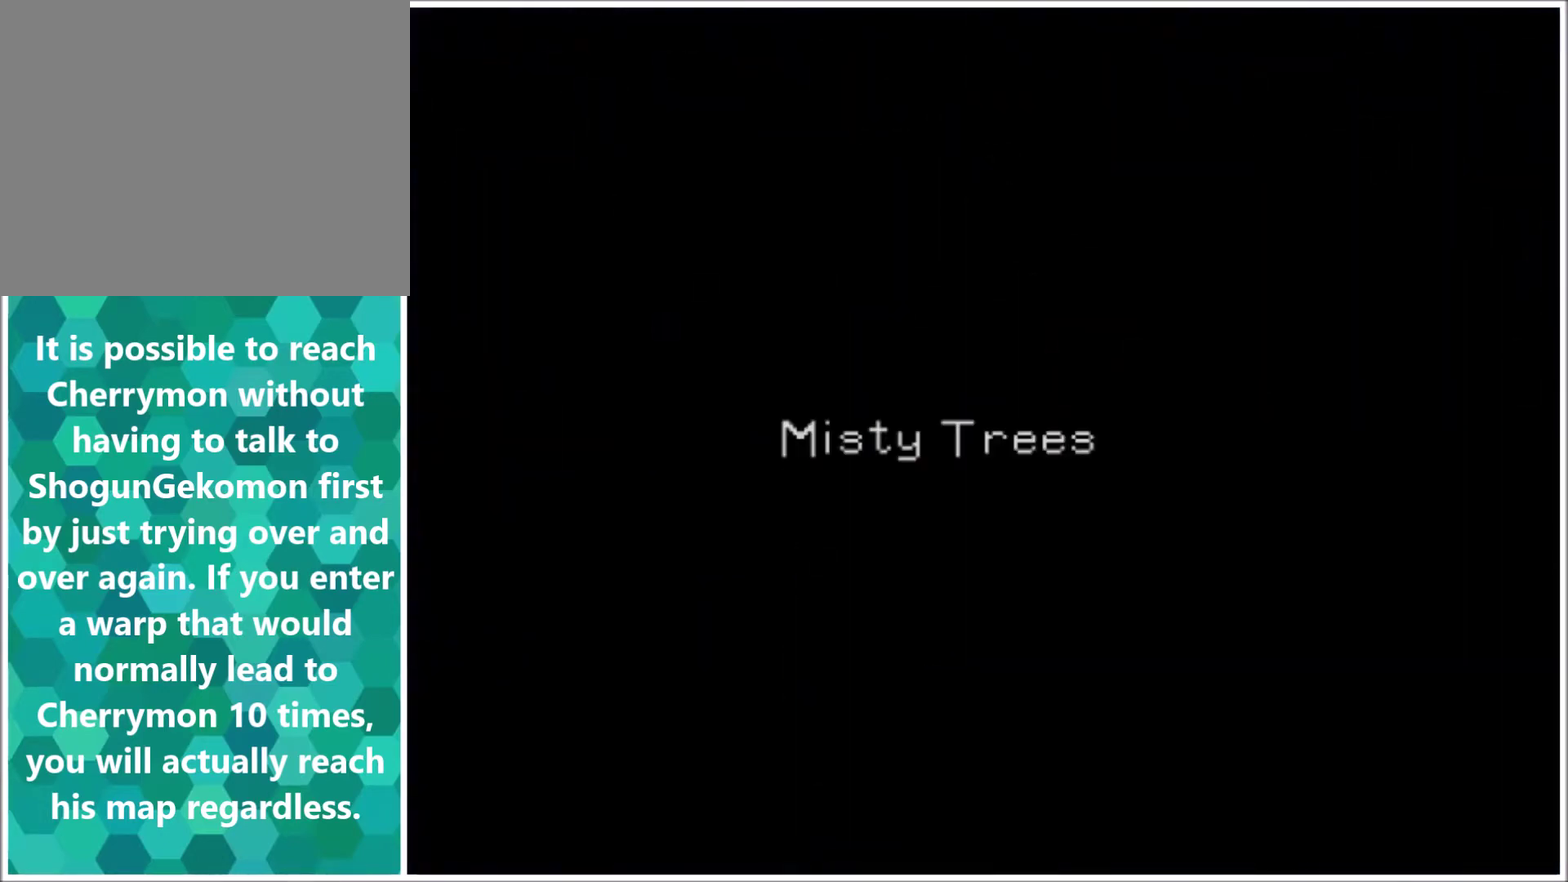
{"buttons": [], "events": []}
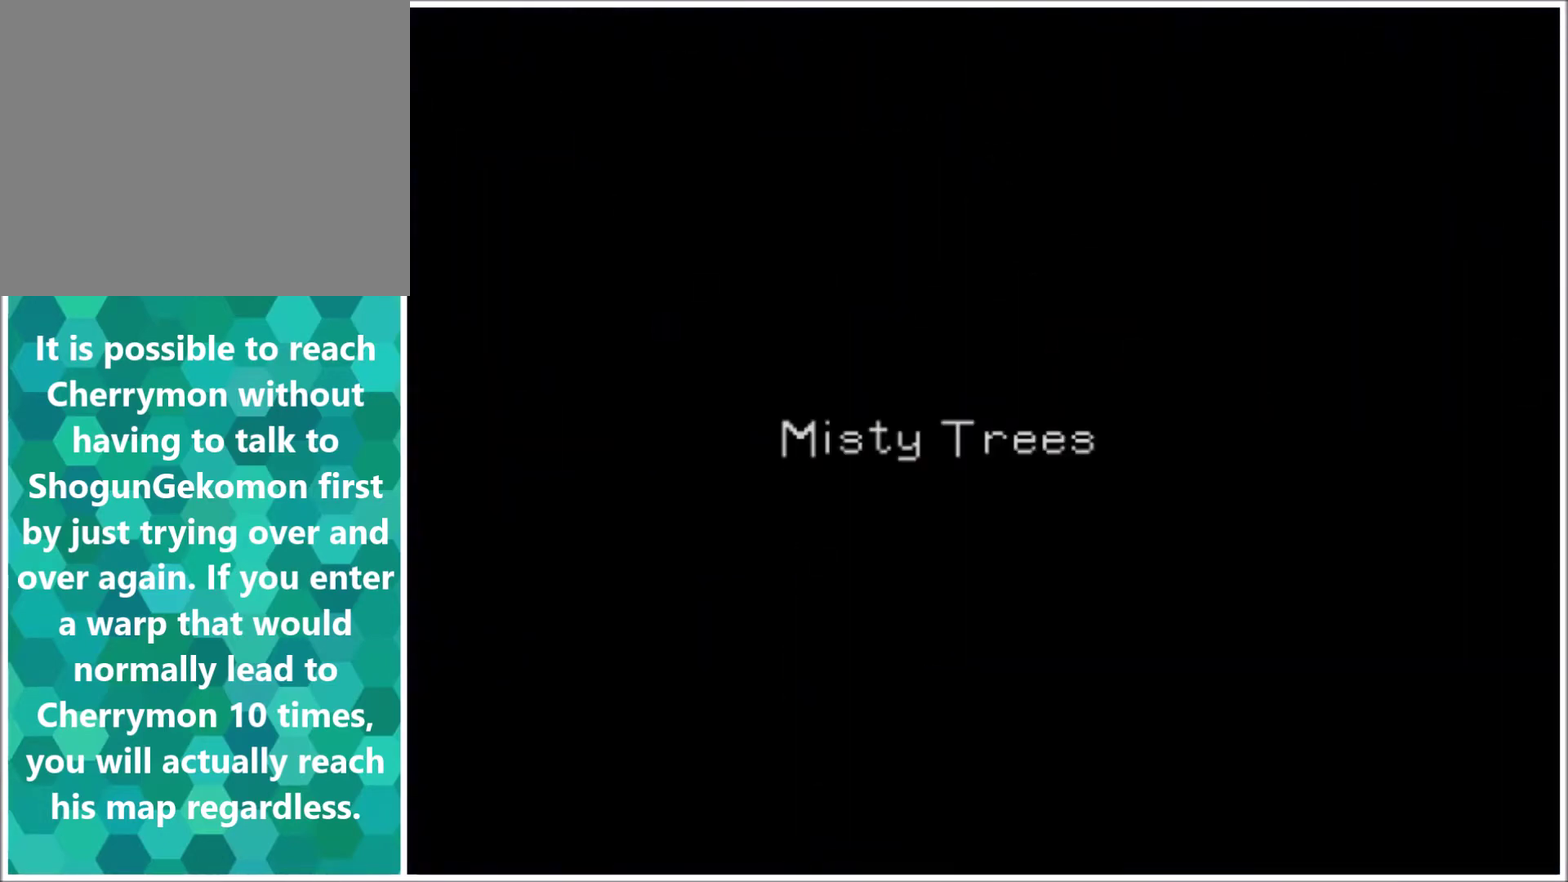
{"buttons": [], "events": []}
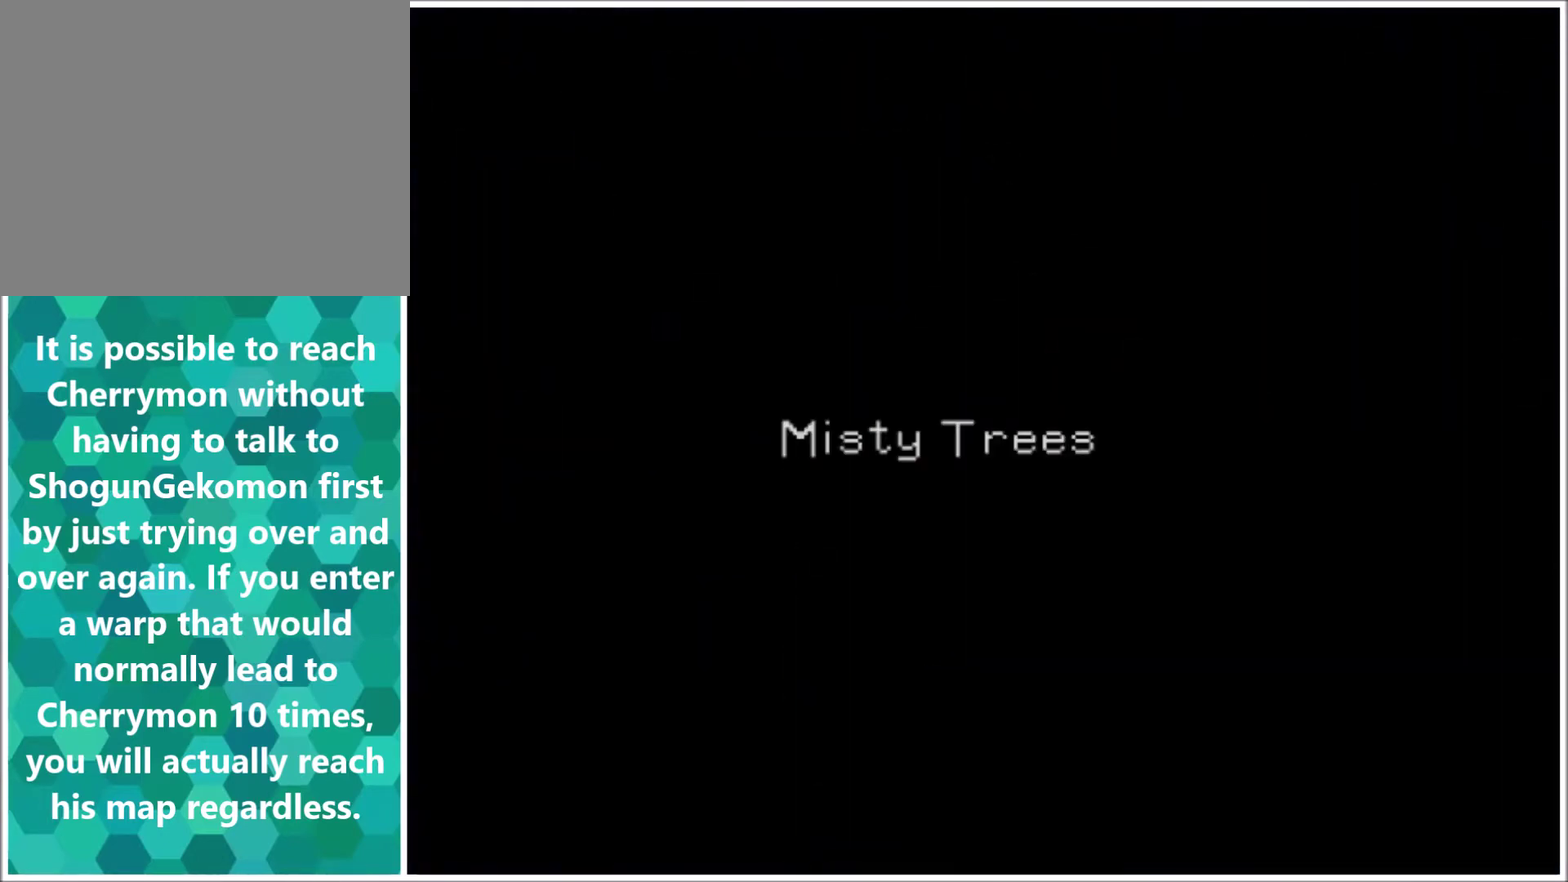
{"buttons": [], "events": []}
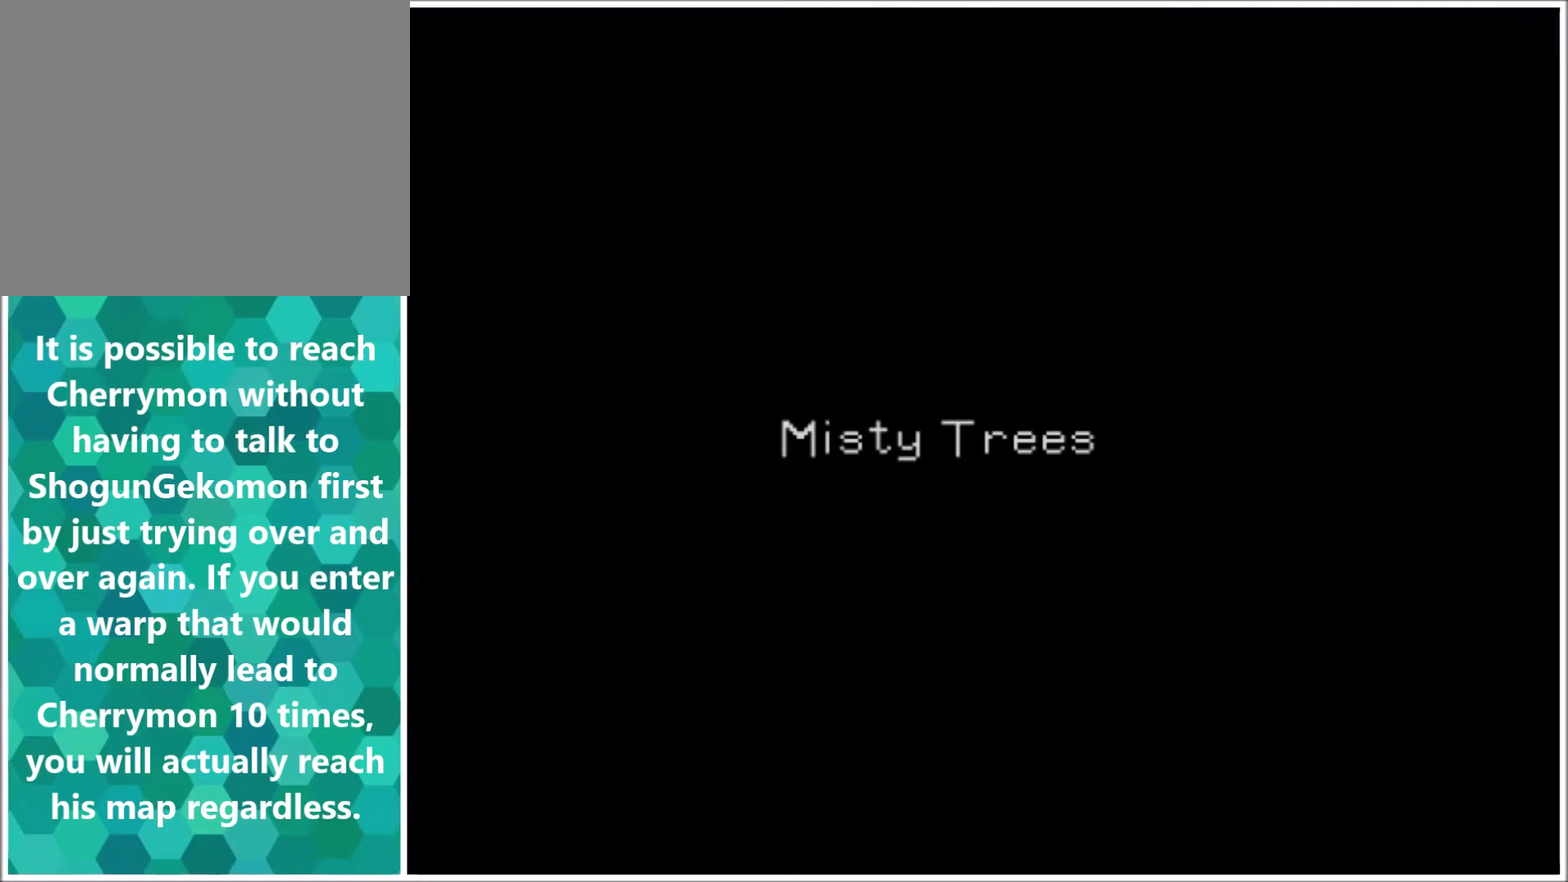
{"buttons": [], "events": []}
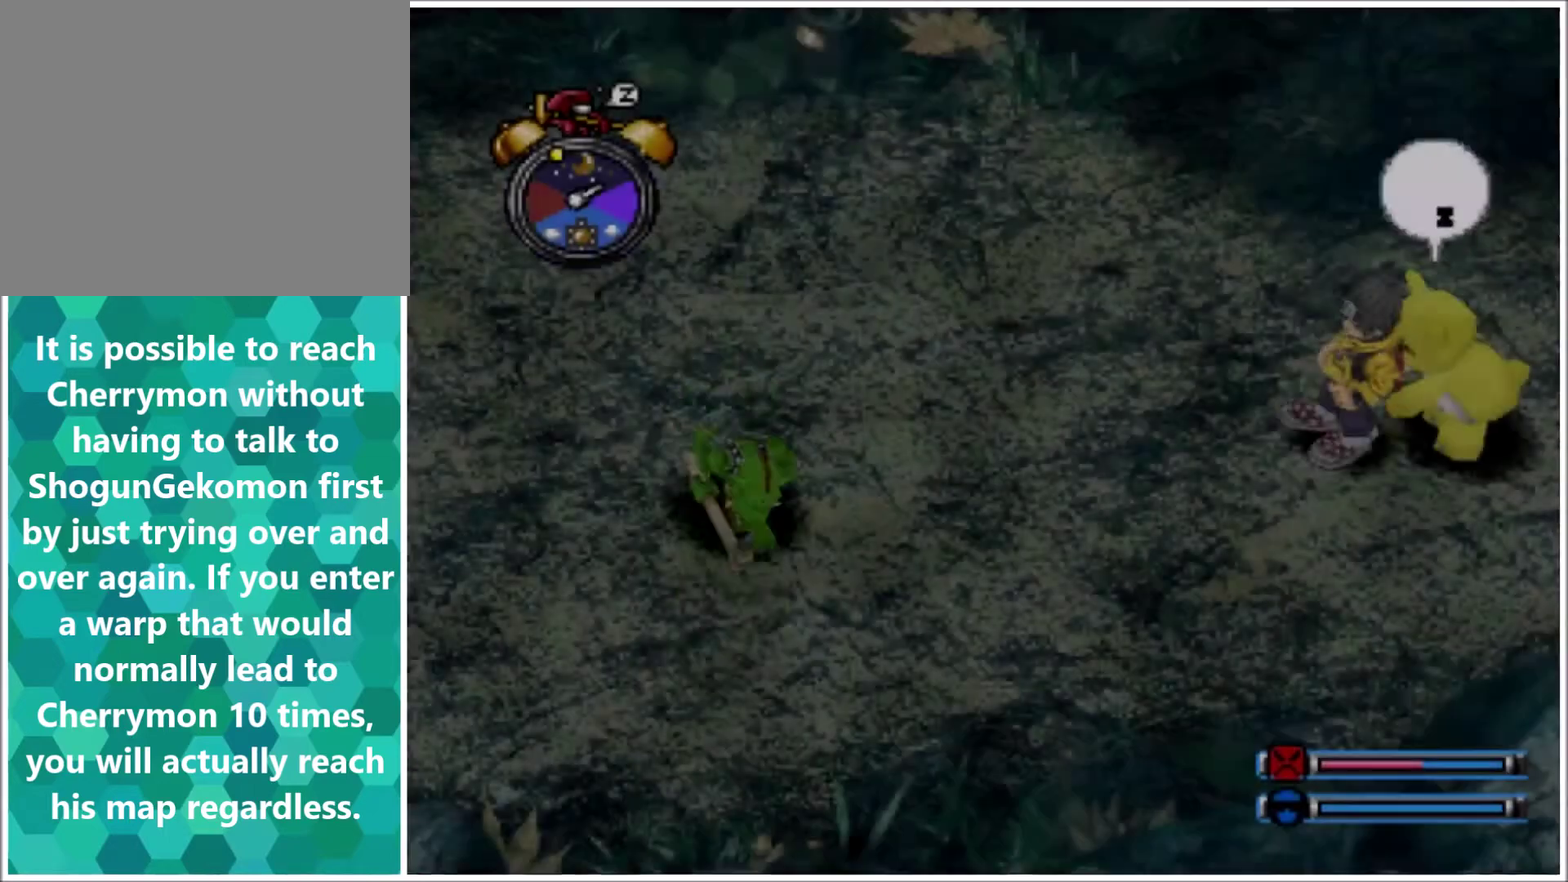
{"buttons": ["DPAD_RIGHT"], "events": [[133, "DPAD_RIGHT", "down"]]}
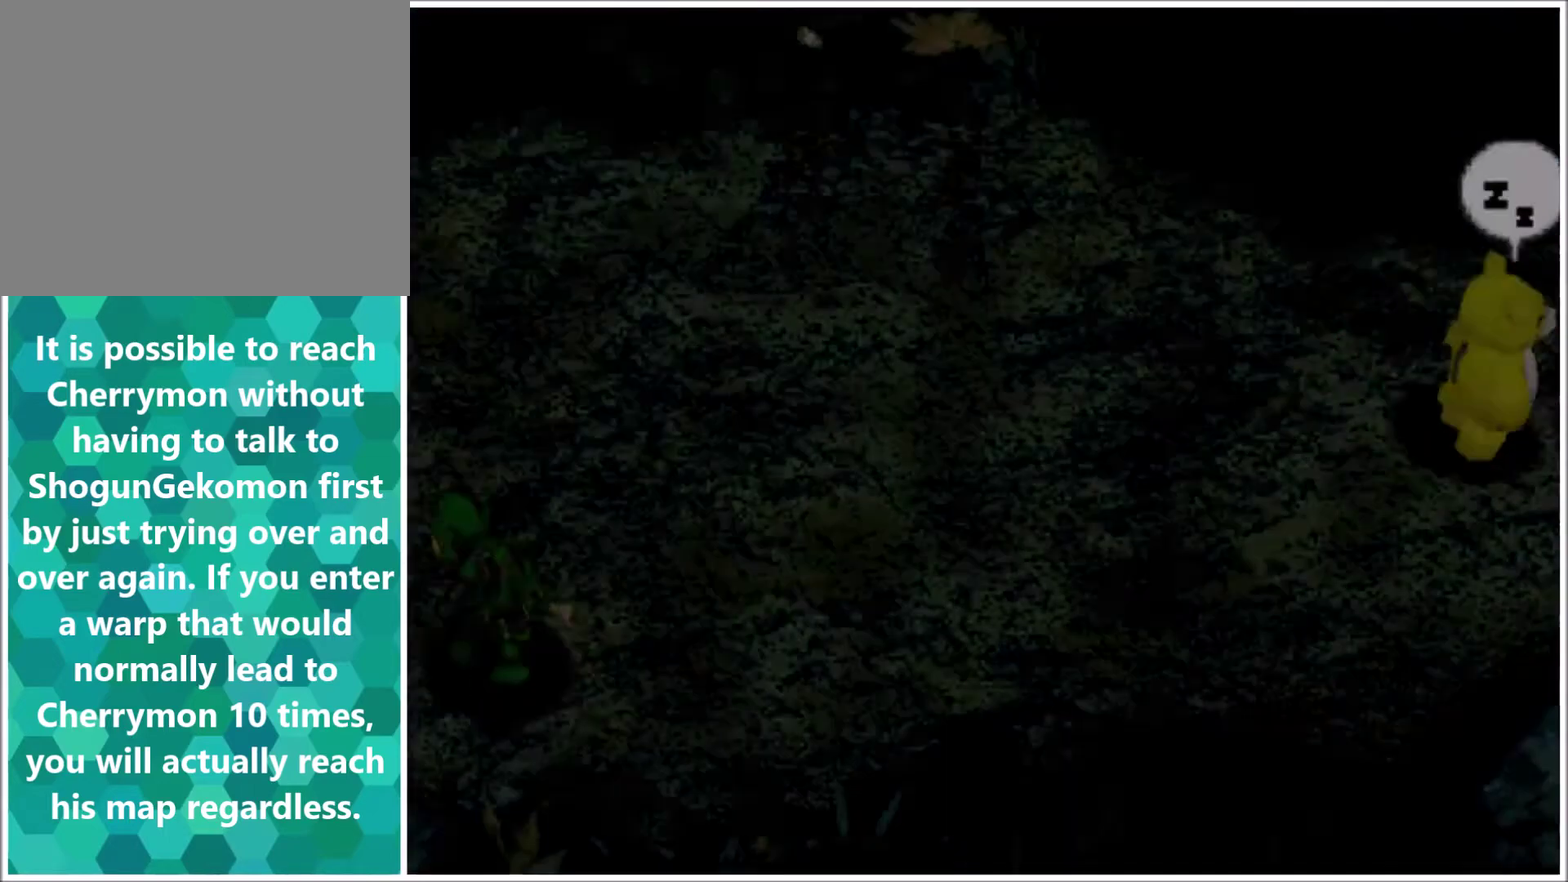
{"buttons": [], "events": [[100, "DPAD_RIGHT", "up"]]}
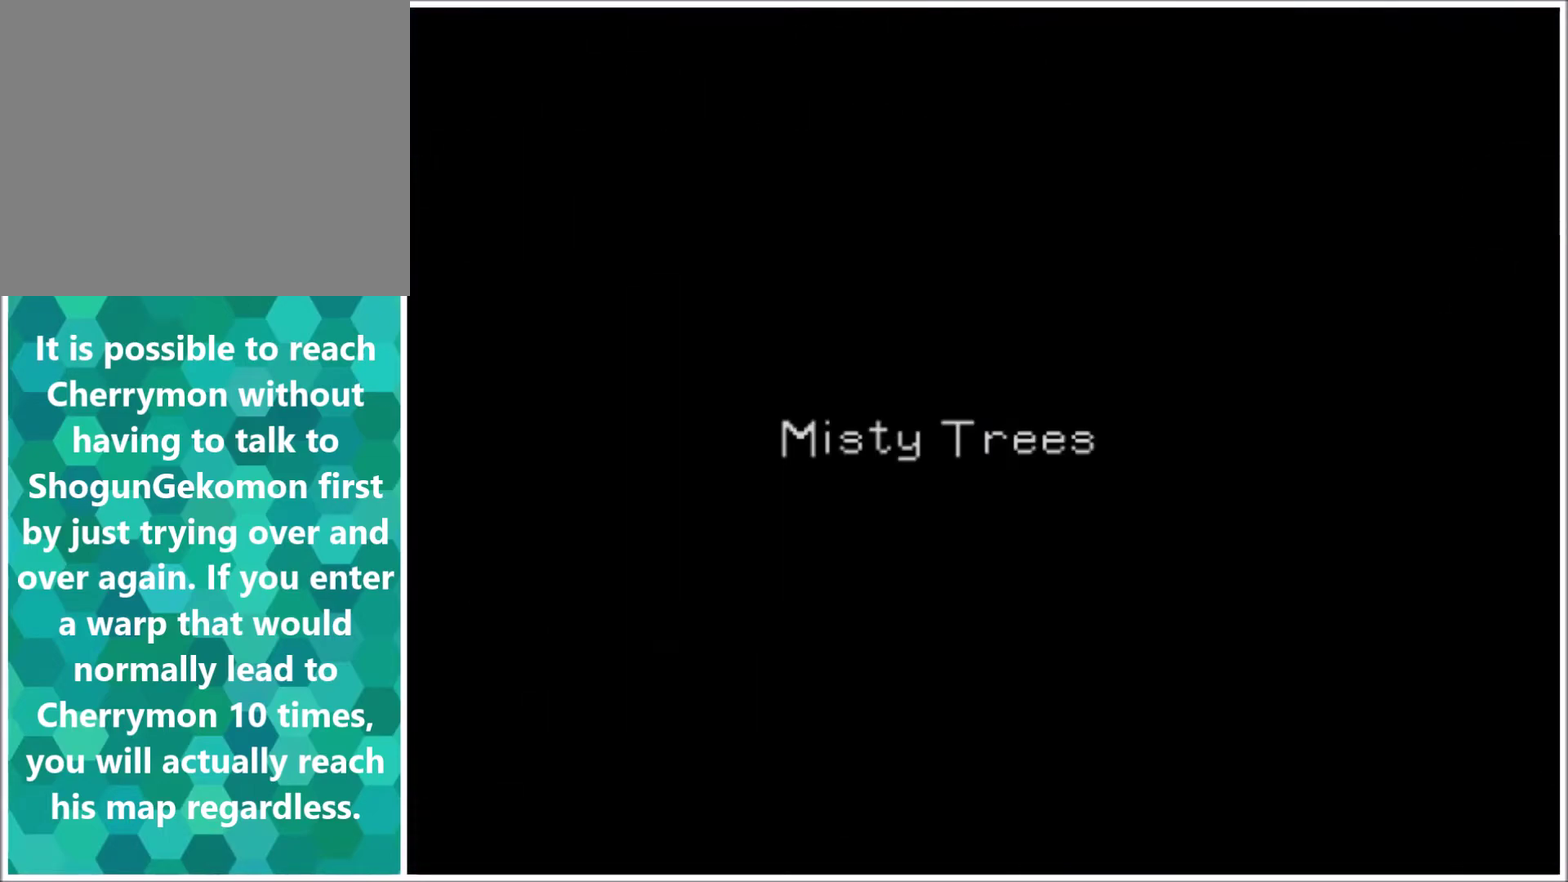
{"buttons": [], "events": []}
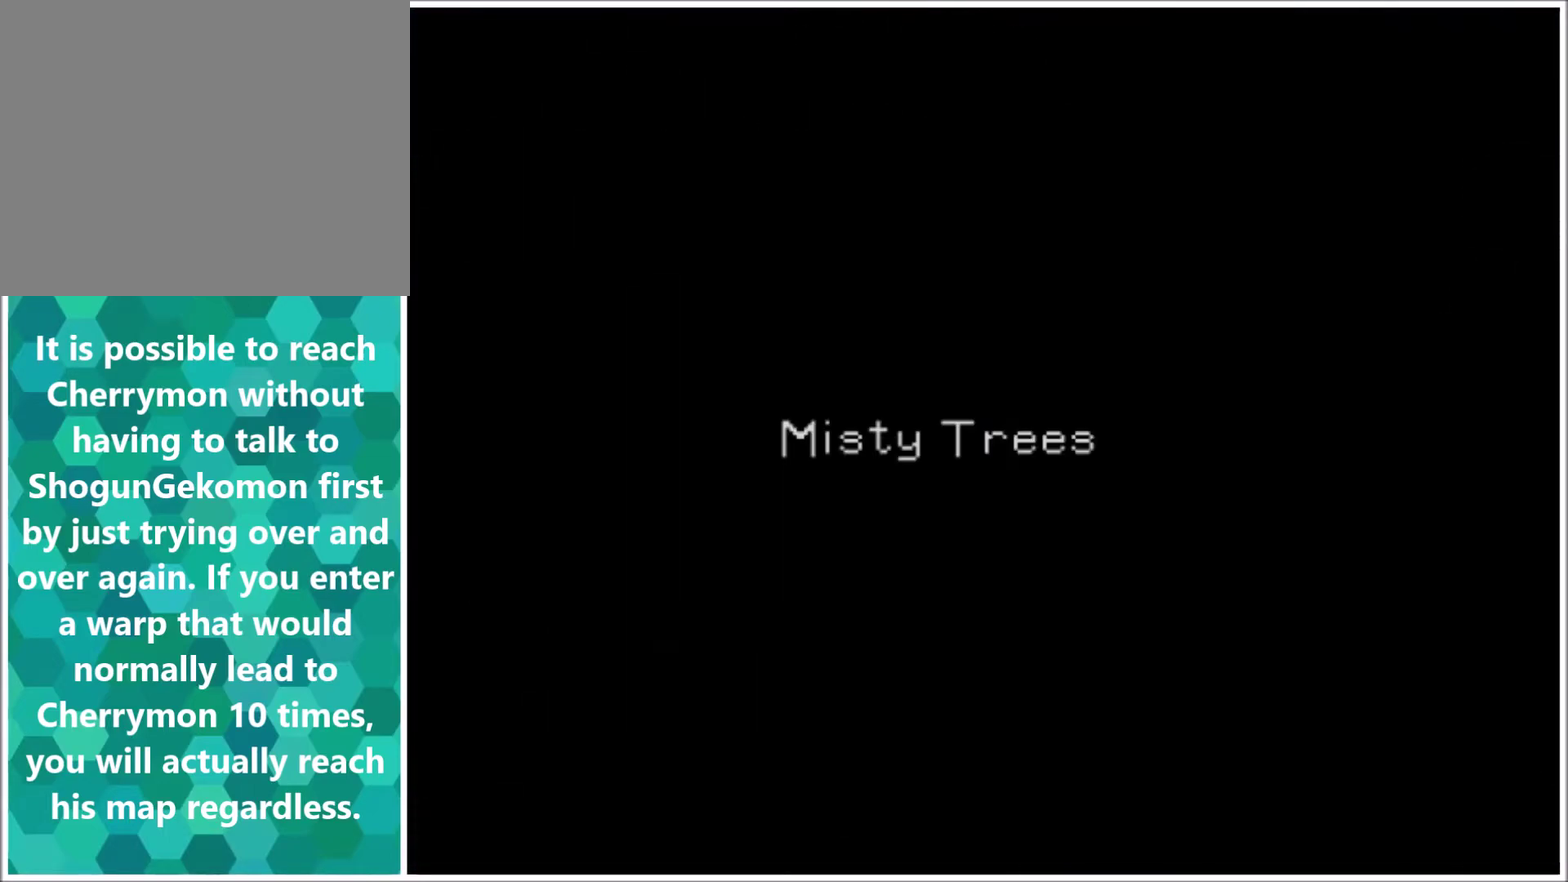
{"buttons": [], "events": []}
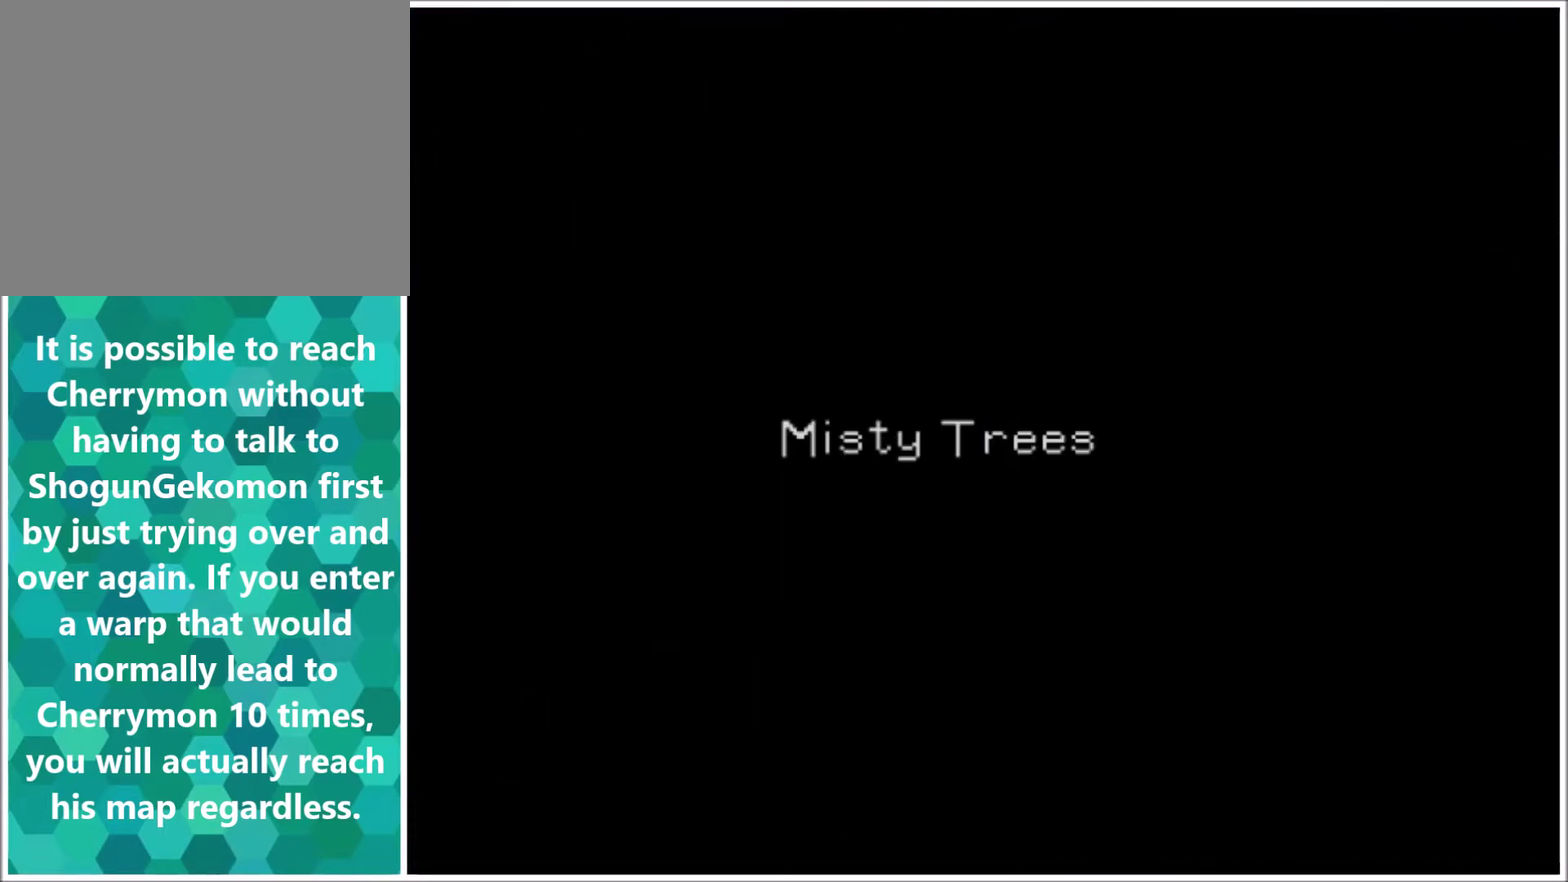
{"buttons": [], "events": []}
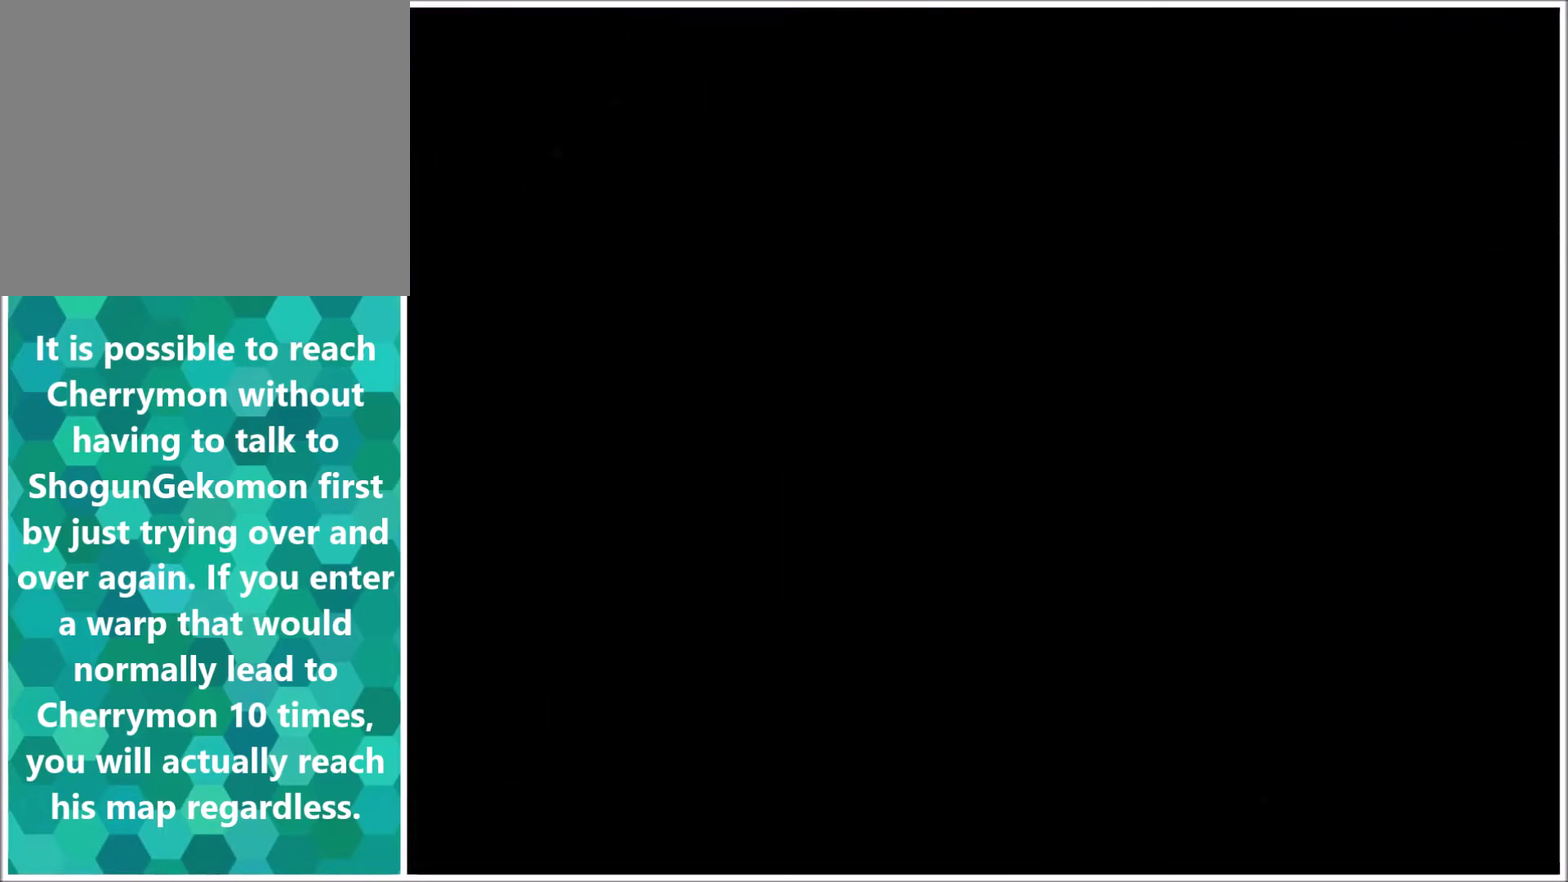
{"buttons": ["DPAD_RIGHT"], "events": [[468, "DPAD_RIGHT", "down"]]}
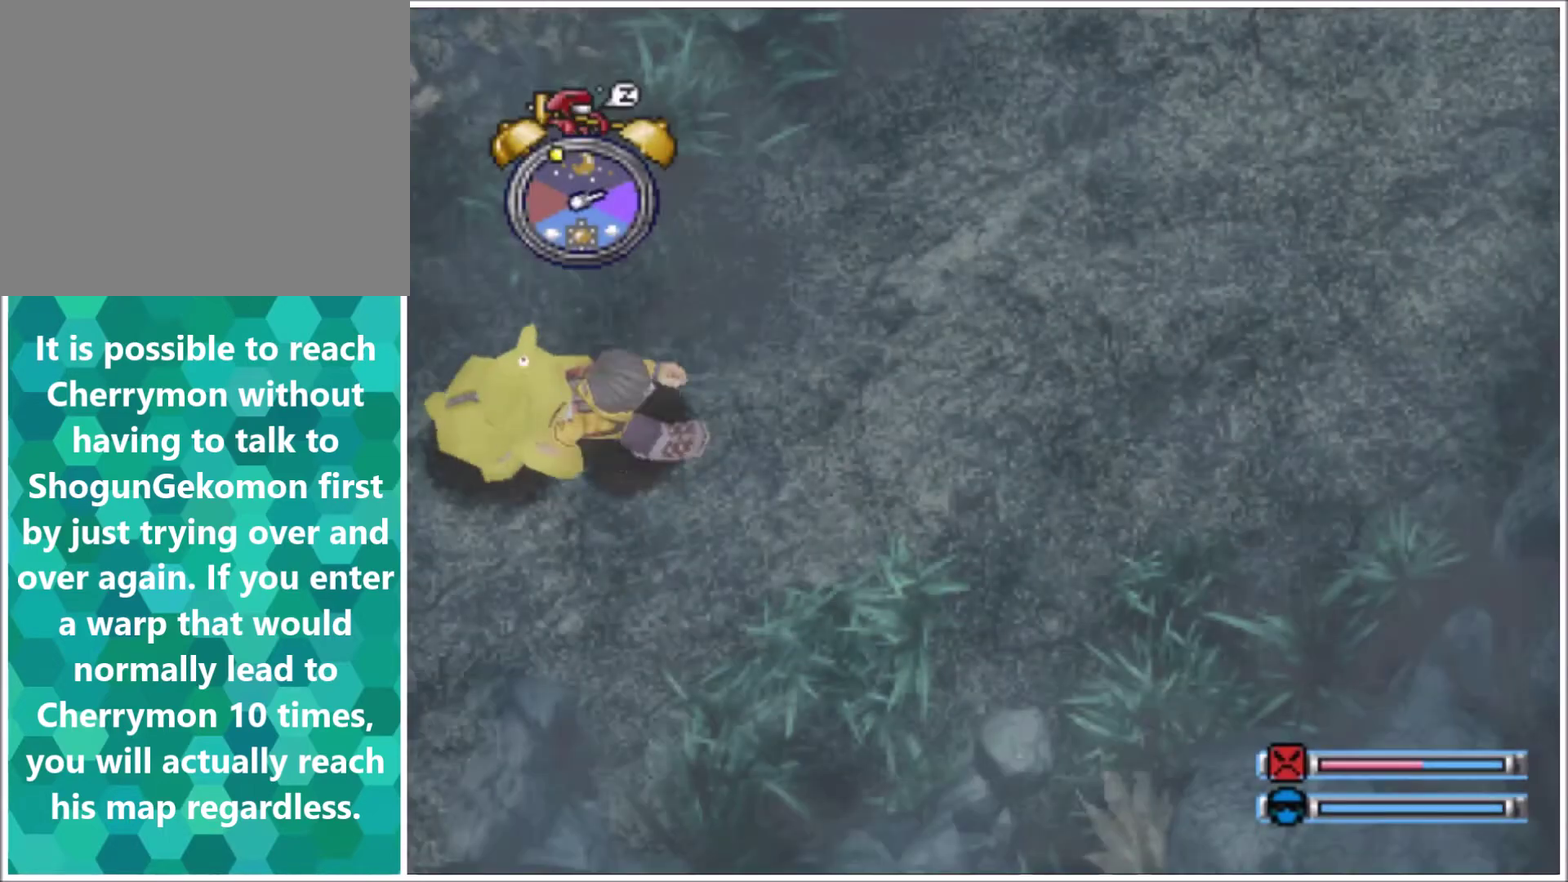
{"buttons": ["DPAD_RIGHT"], "events": [[200, "DPAD_UP", "down"], [400, "DPAD_UP", "up"]]}
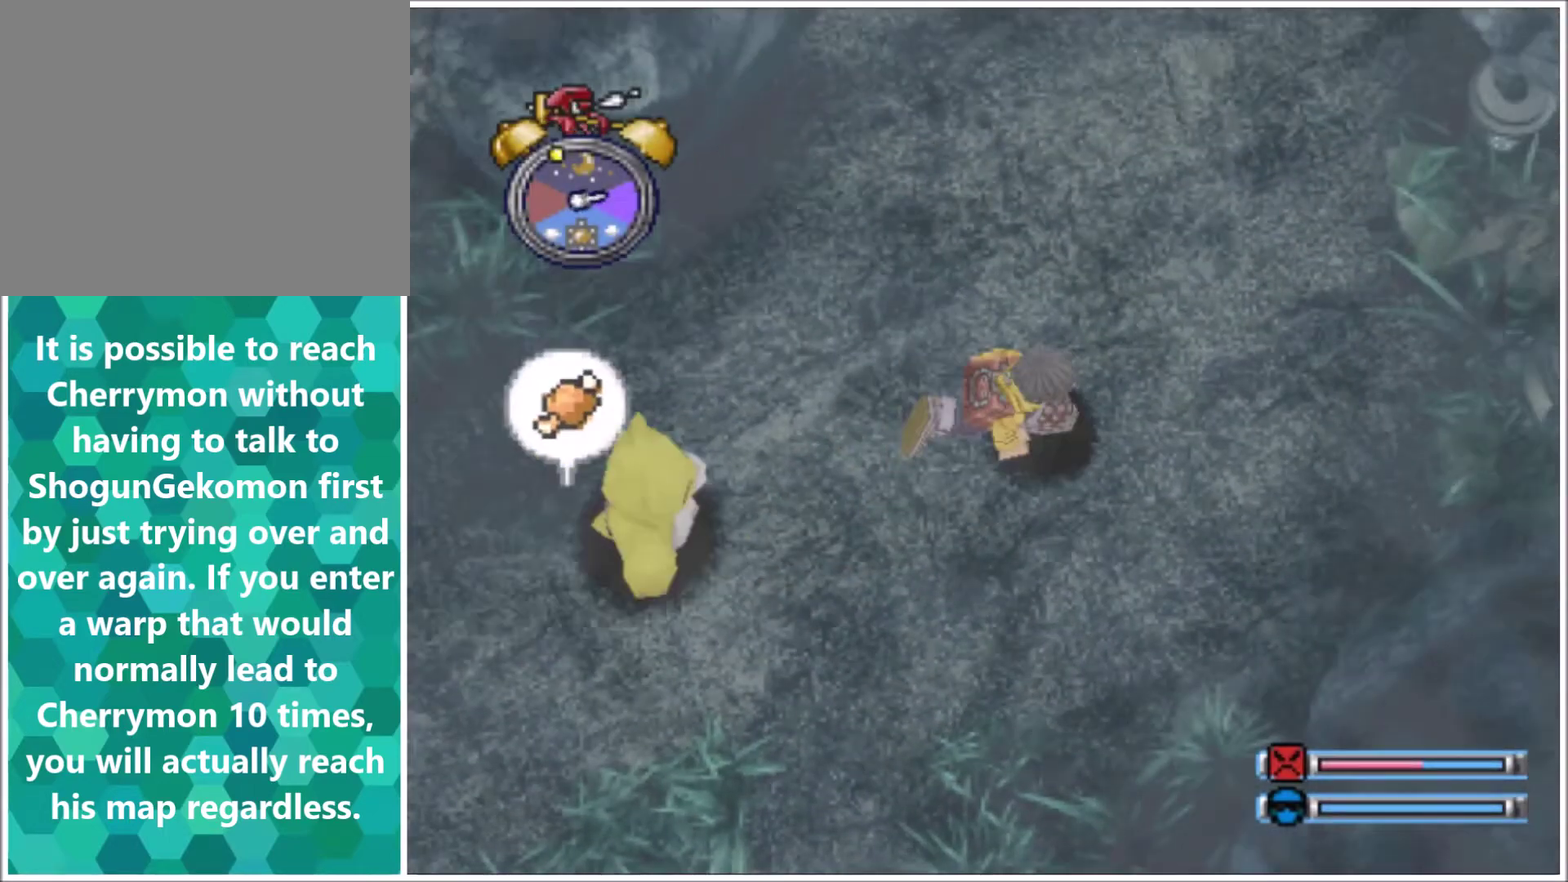
{"buttons": ["DPAD_UP", "DPAD_RIGHT"], "events": [[34, "DPAD_UP", "down"]]}
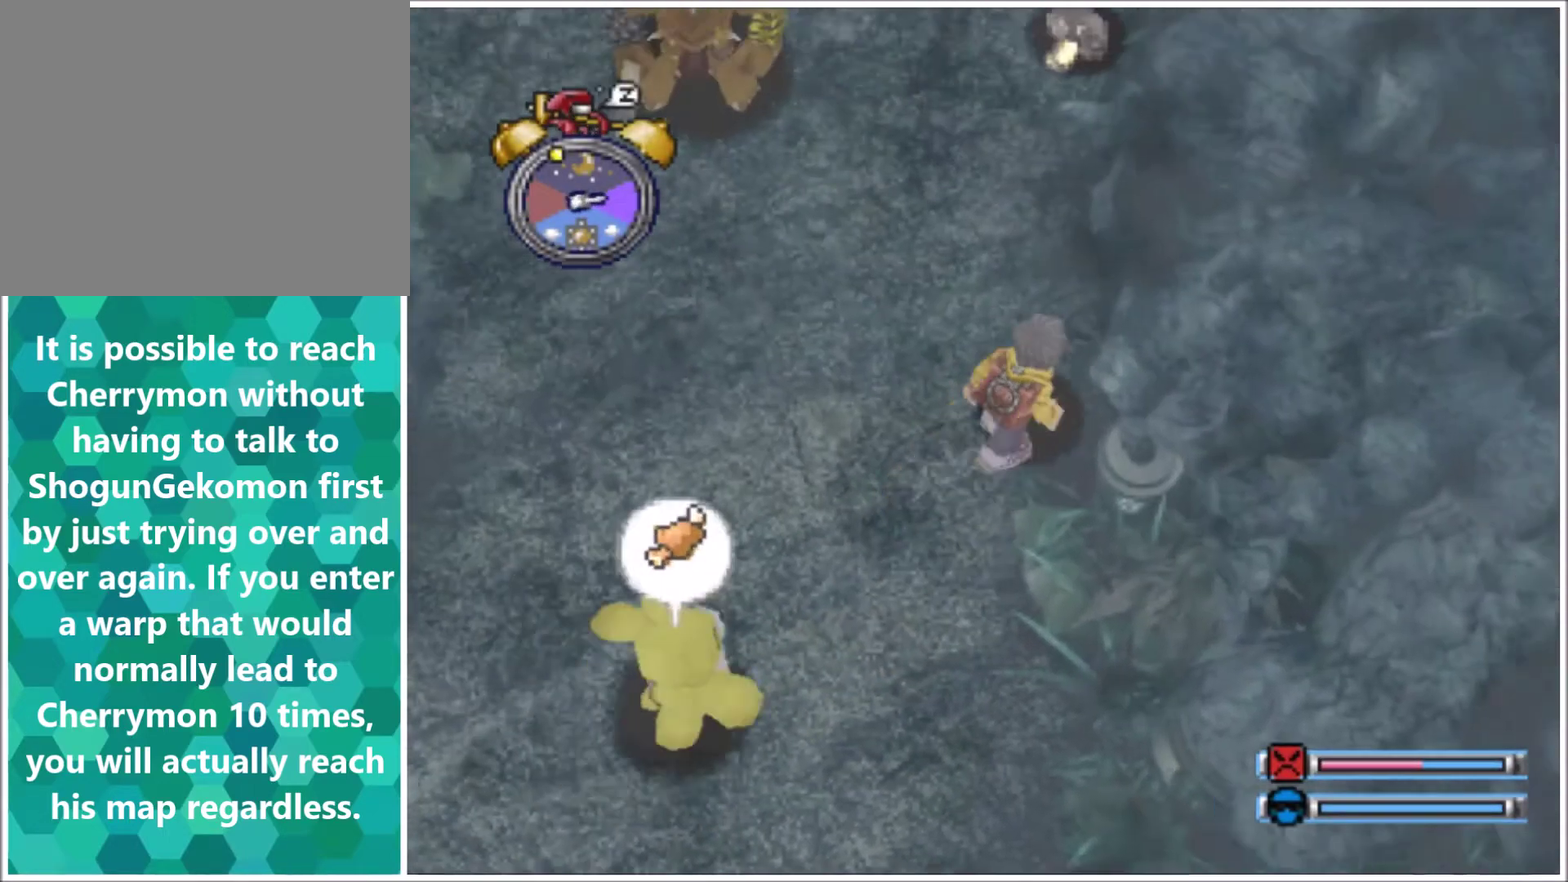
{"buttons": ["DPAD_UP"], "events": [[334, "DPAD_RIGHT", "up"]]}
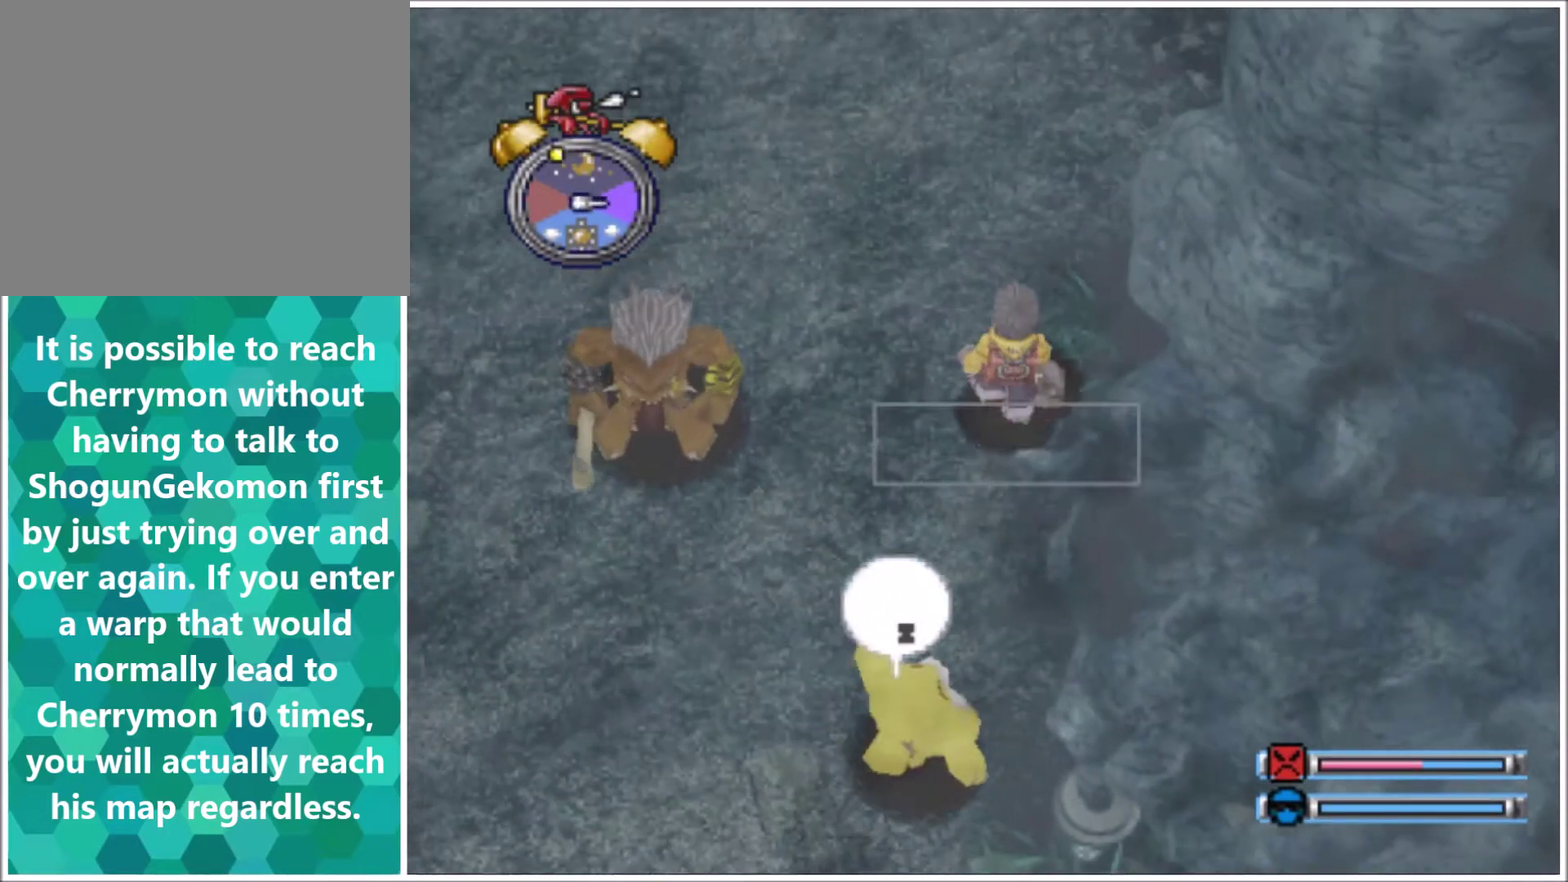
{"buttons": ["DPAD_UP", "DPAD_LEFT"], "events": [[434, "DPAD_LEFT", "down"]]}
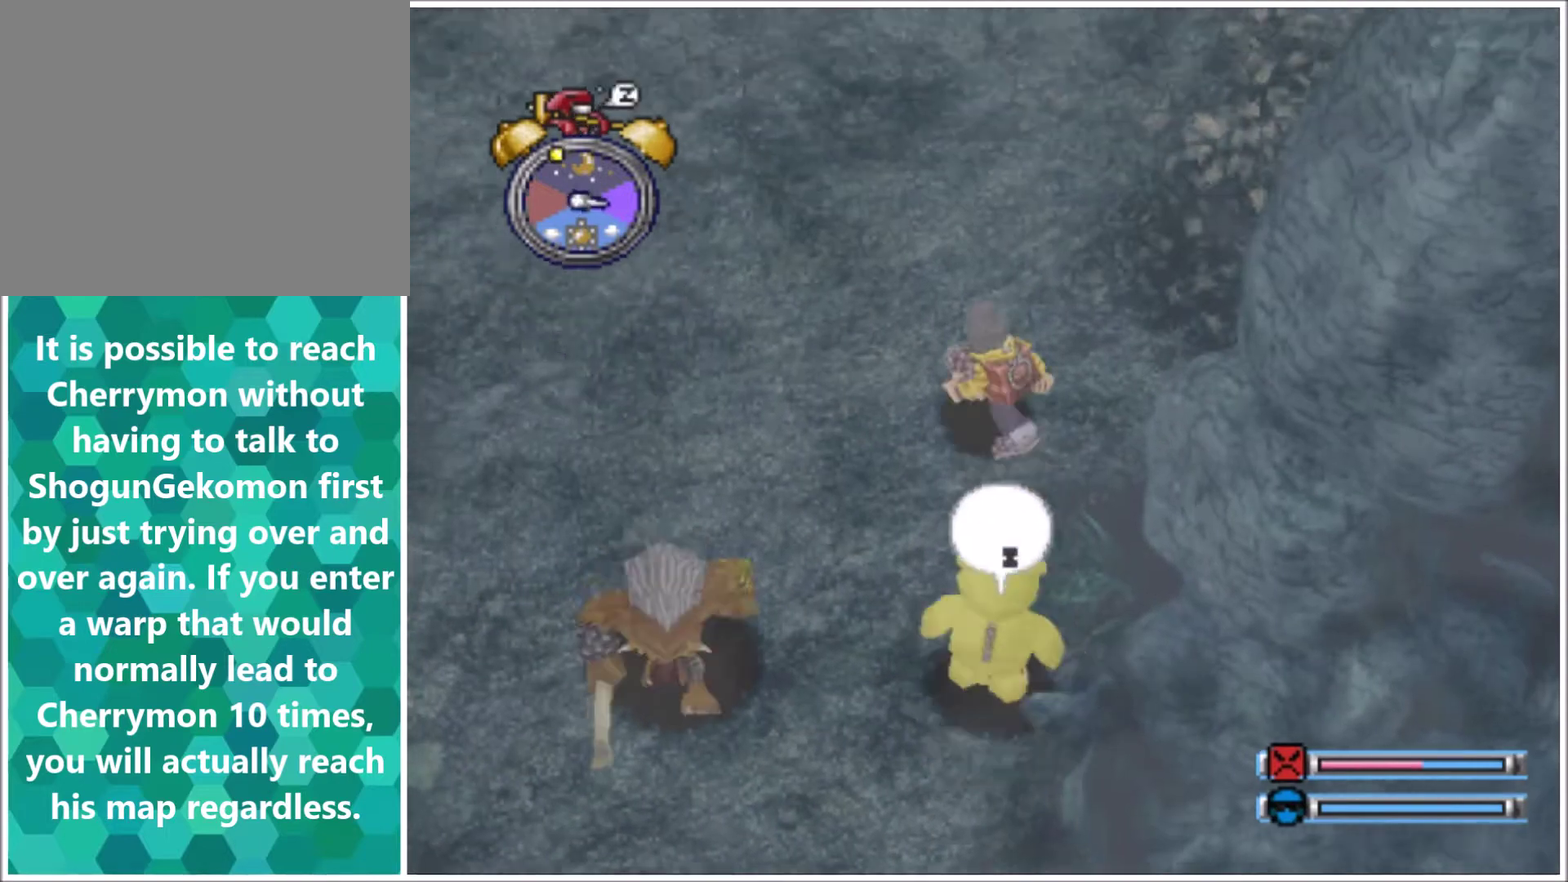
{"buttons": ["DPAD_UP"], "events": [[500, "DPAD_LEFT", "up"]]}
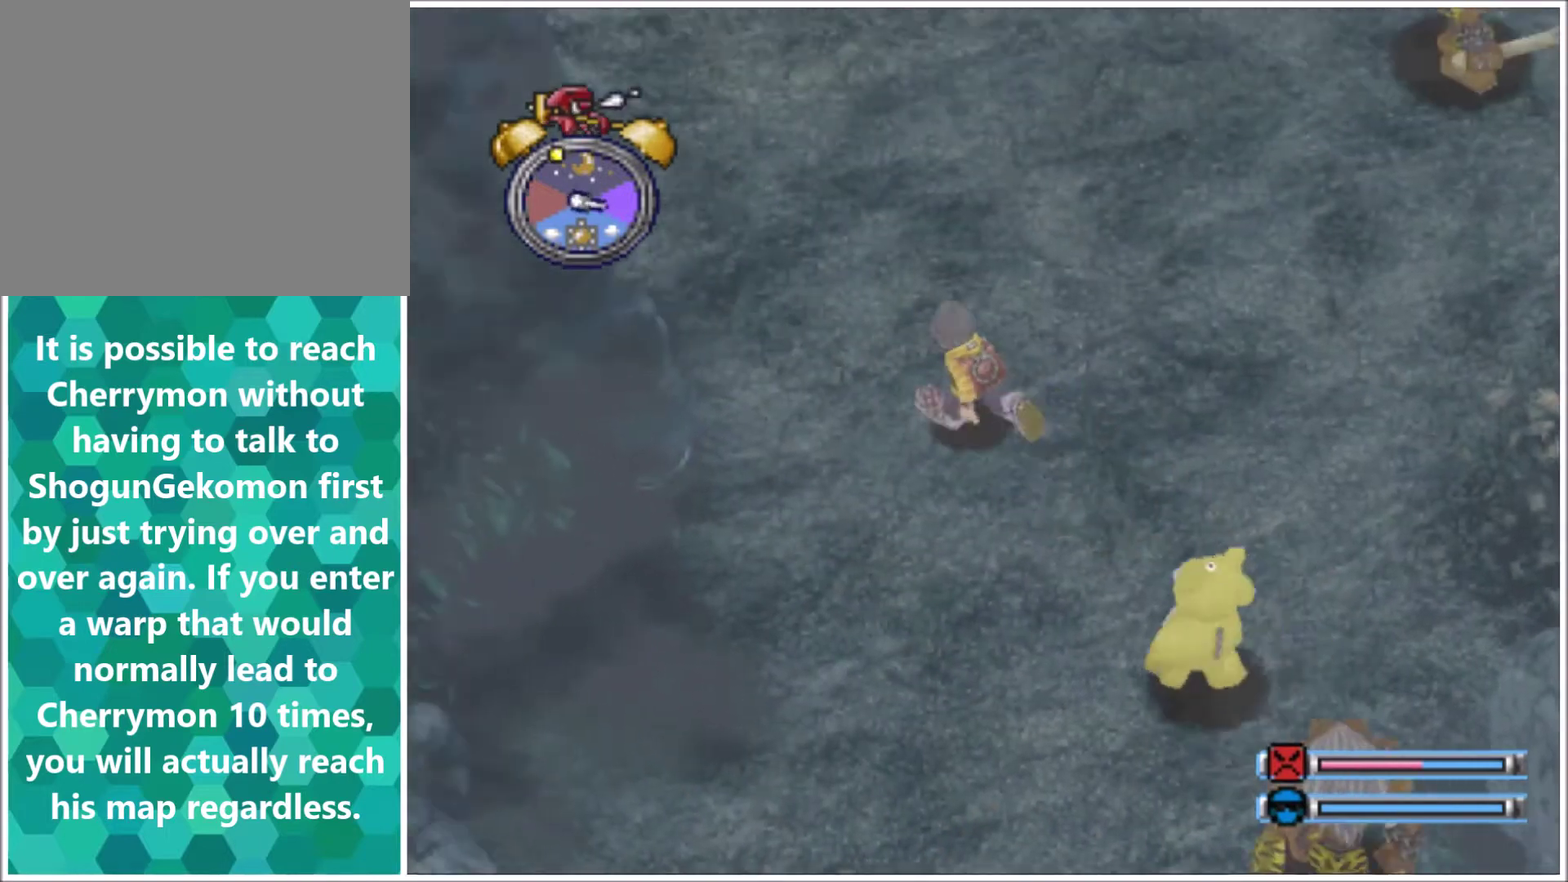
{"buttons": ["DPAD_UP", "DPAD_LEFT"], "events": [[201, "DPAD_LEFT", "down"]]}
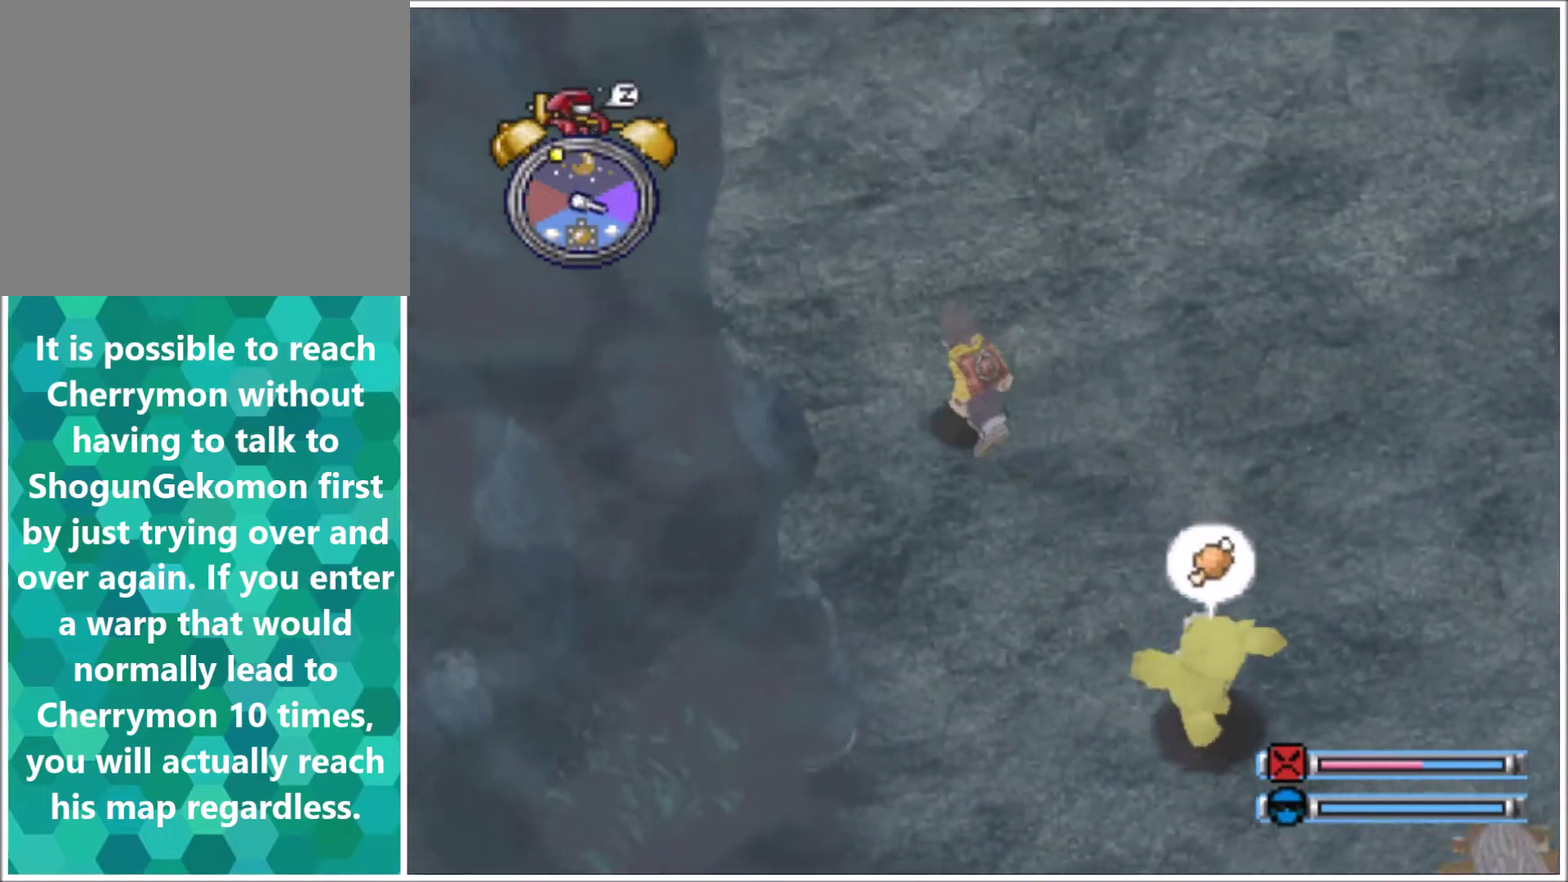
{"buttons": ["DPAD_UP", "DPAD_LEFT"], "events": [[33, "DPAD_LEFT", "up"], [167, "DPAD_LEFT", "down"]]}
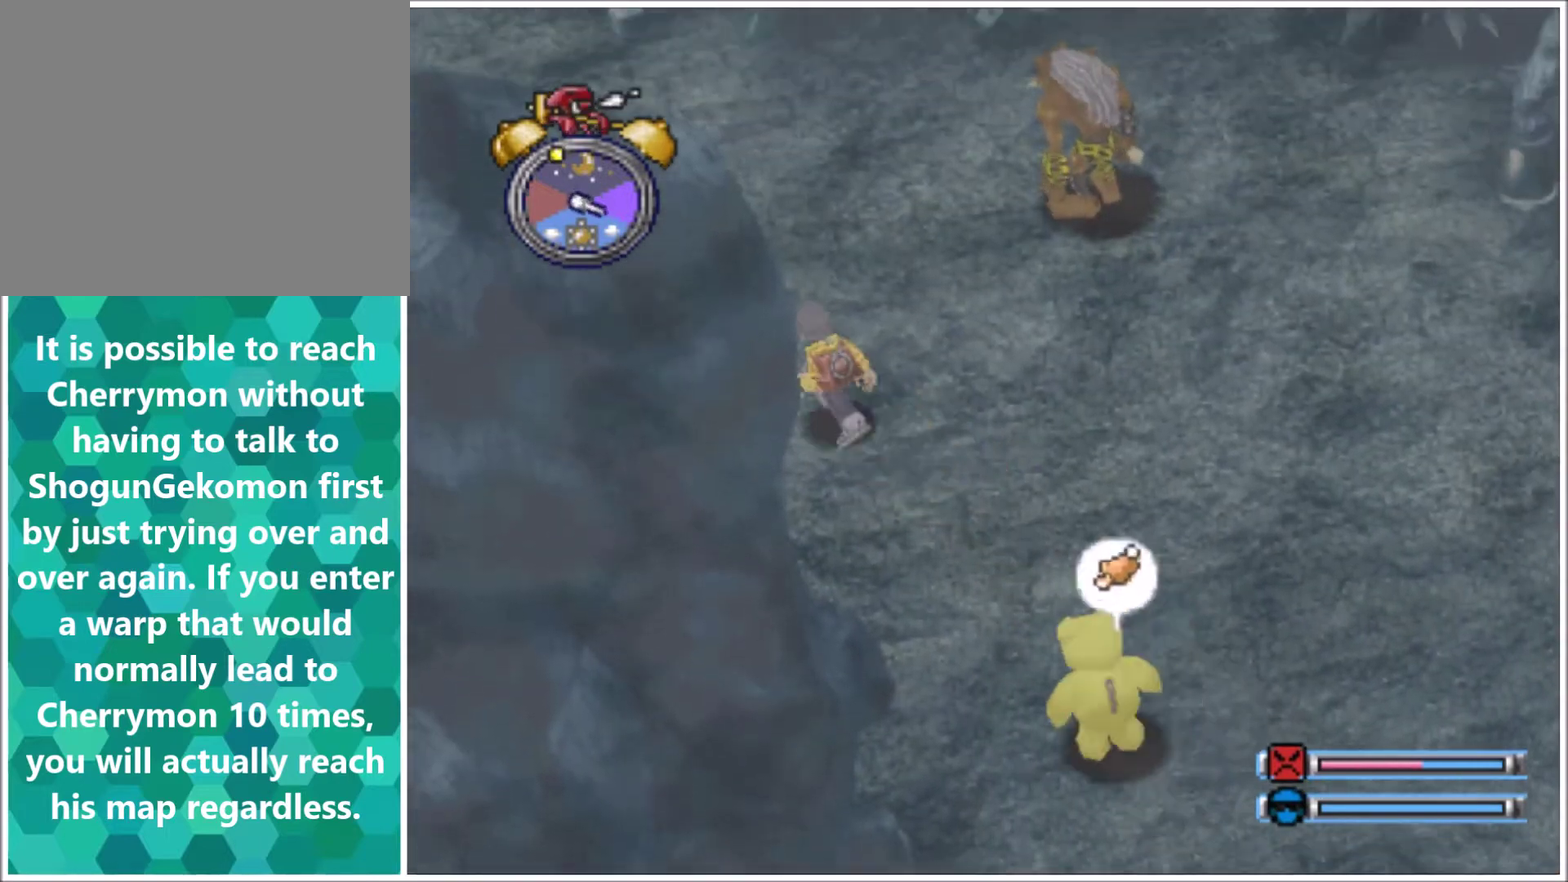
{"buttons": ["DPAD_UP", "DPAD_LEFT"], "events": []}
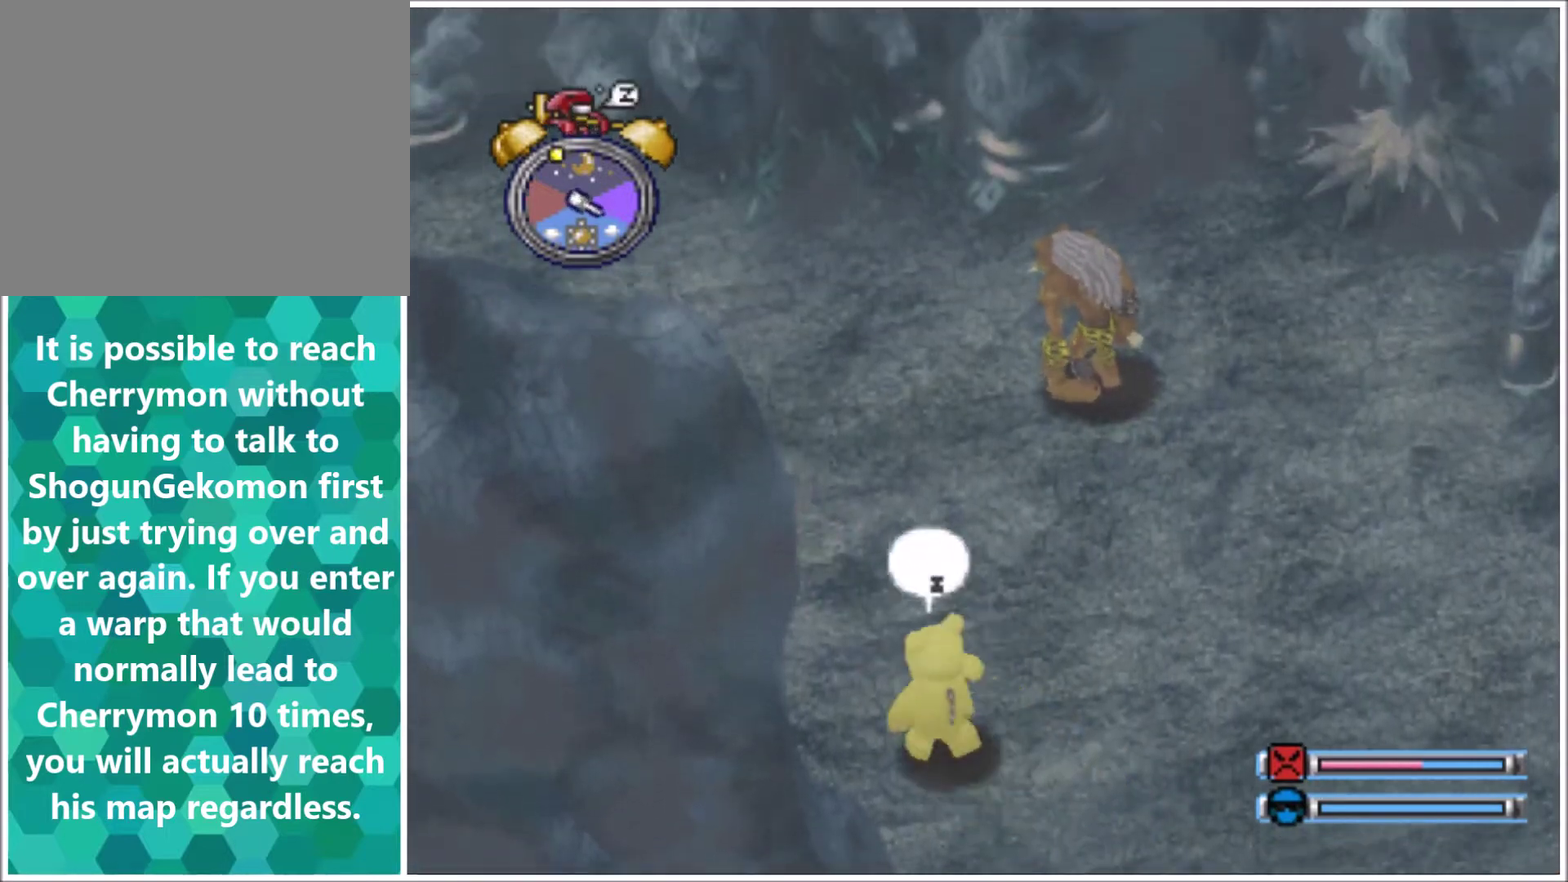
{"buttons": ["DPAD_LEFT"], "events": [[500, "DPAD_UP", "up"]]}
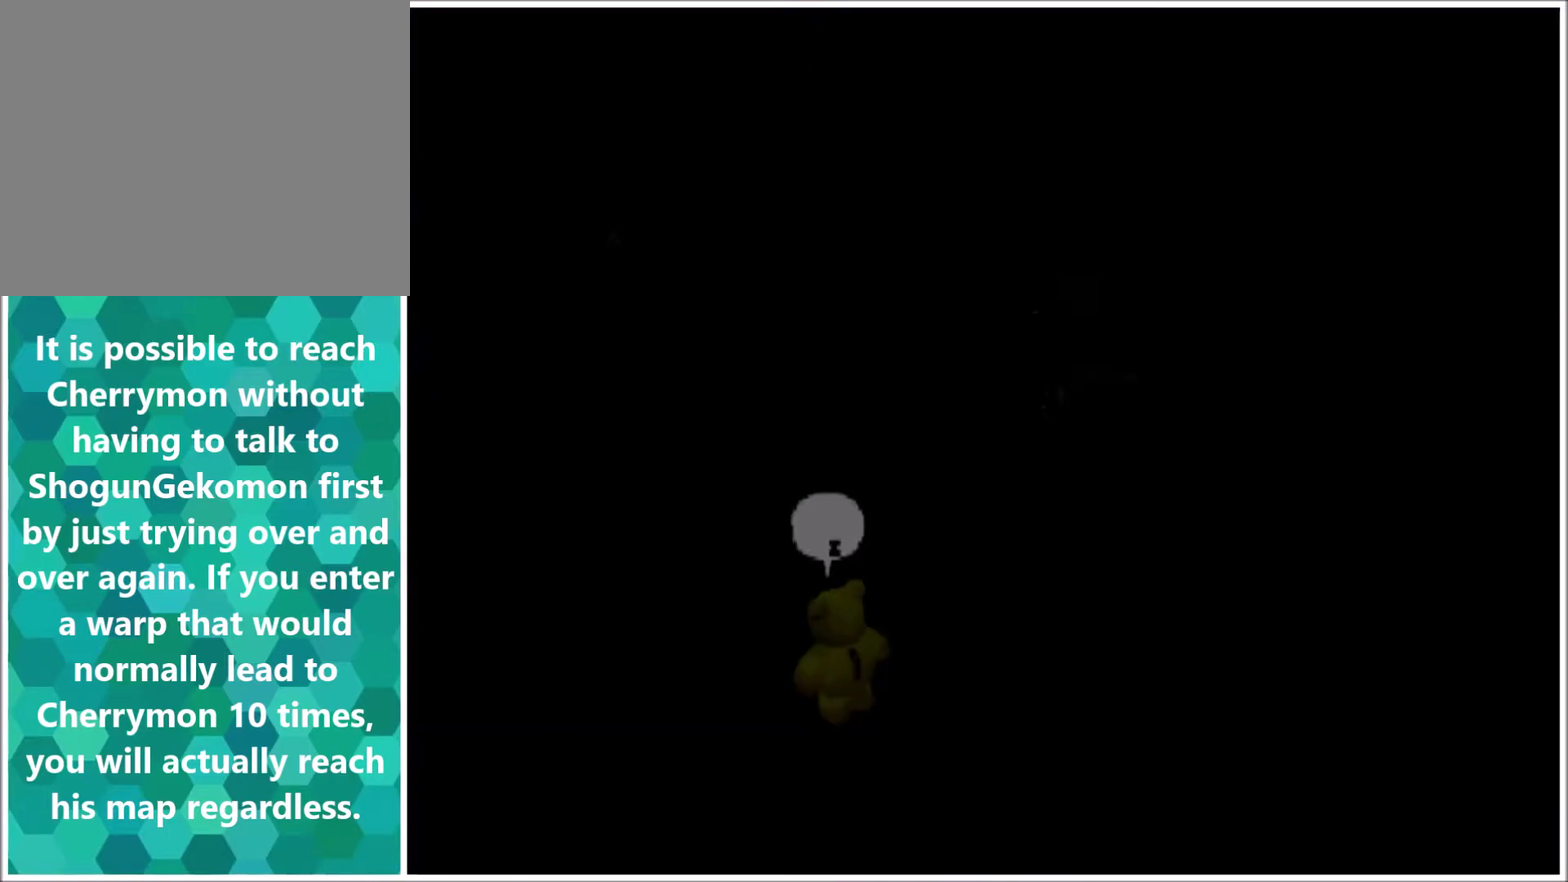
{"buttons": [], "events": [[34, "DPAD_LEFT", "up"]]}
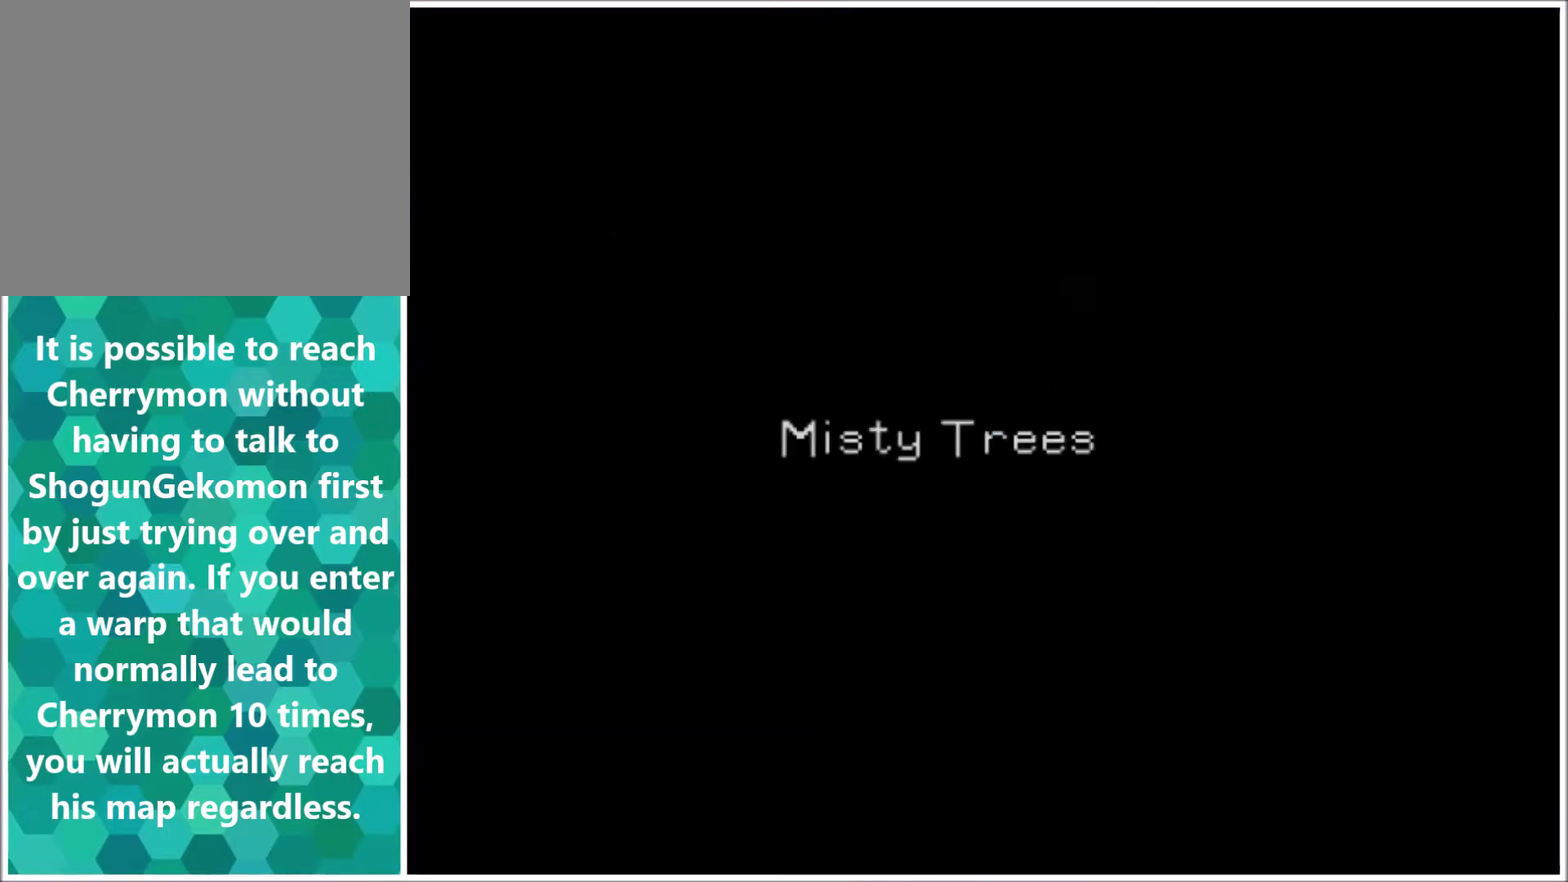
{"buttons": [], "events": []}
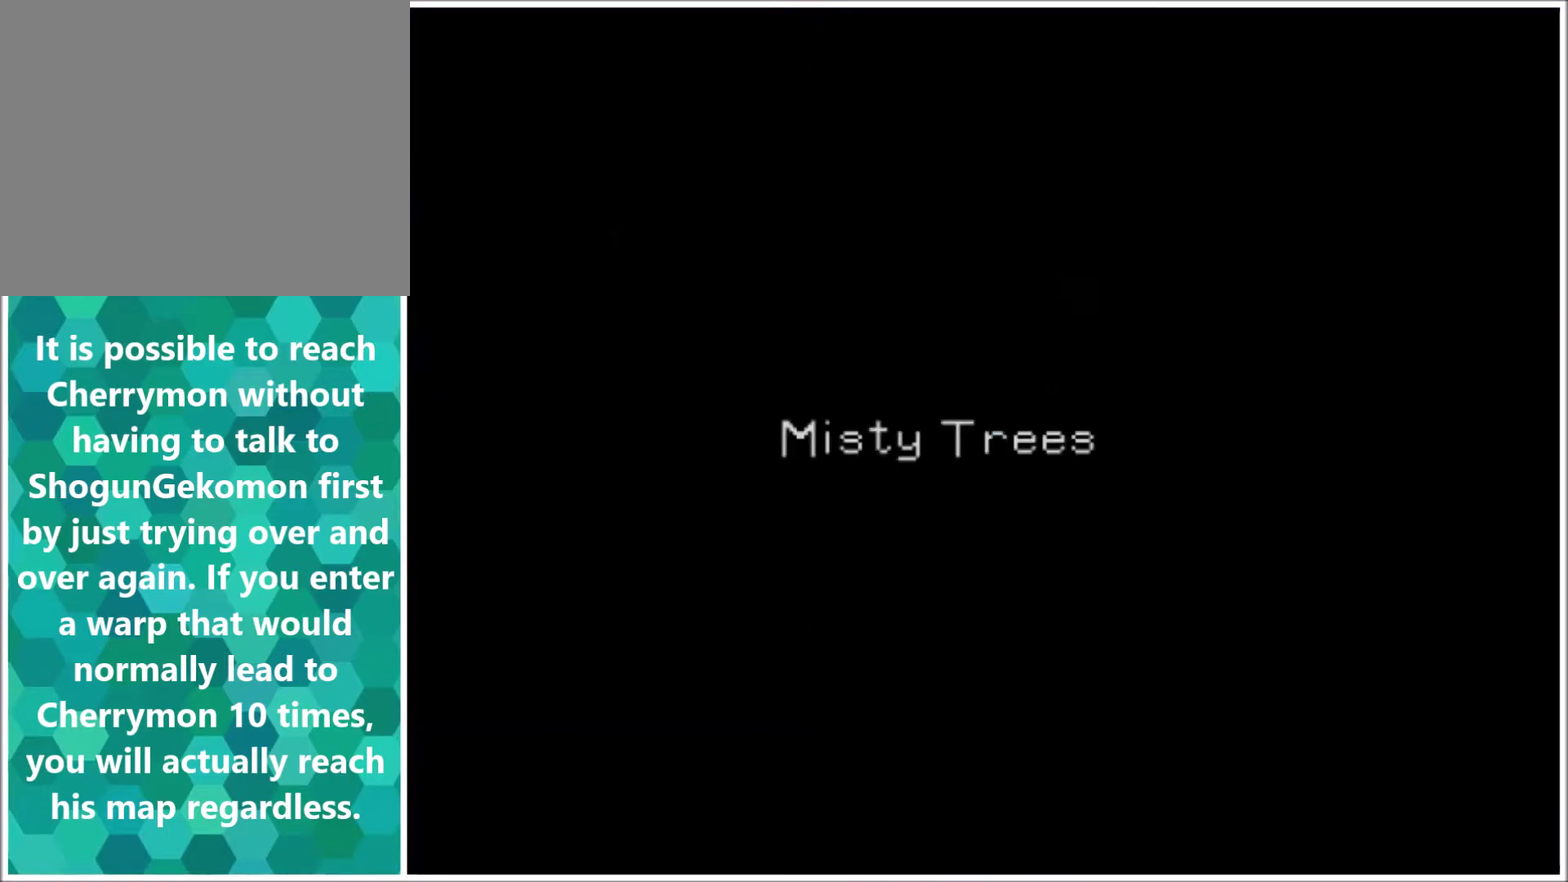
{"buttons": [], "events": []}
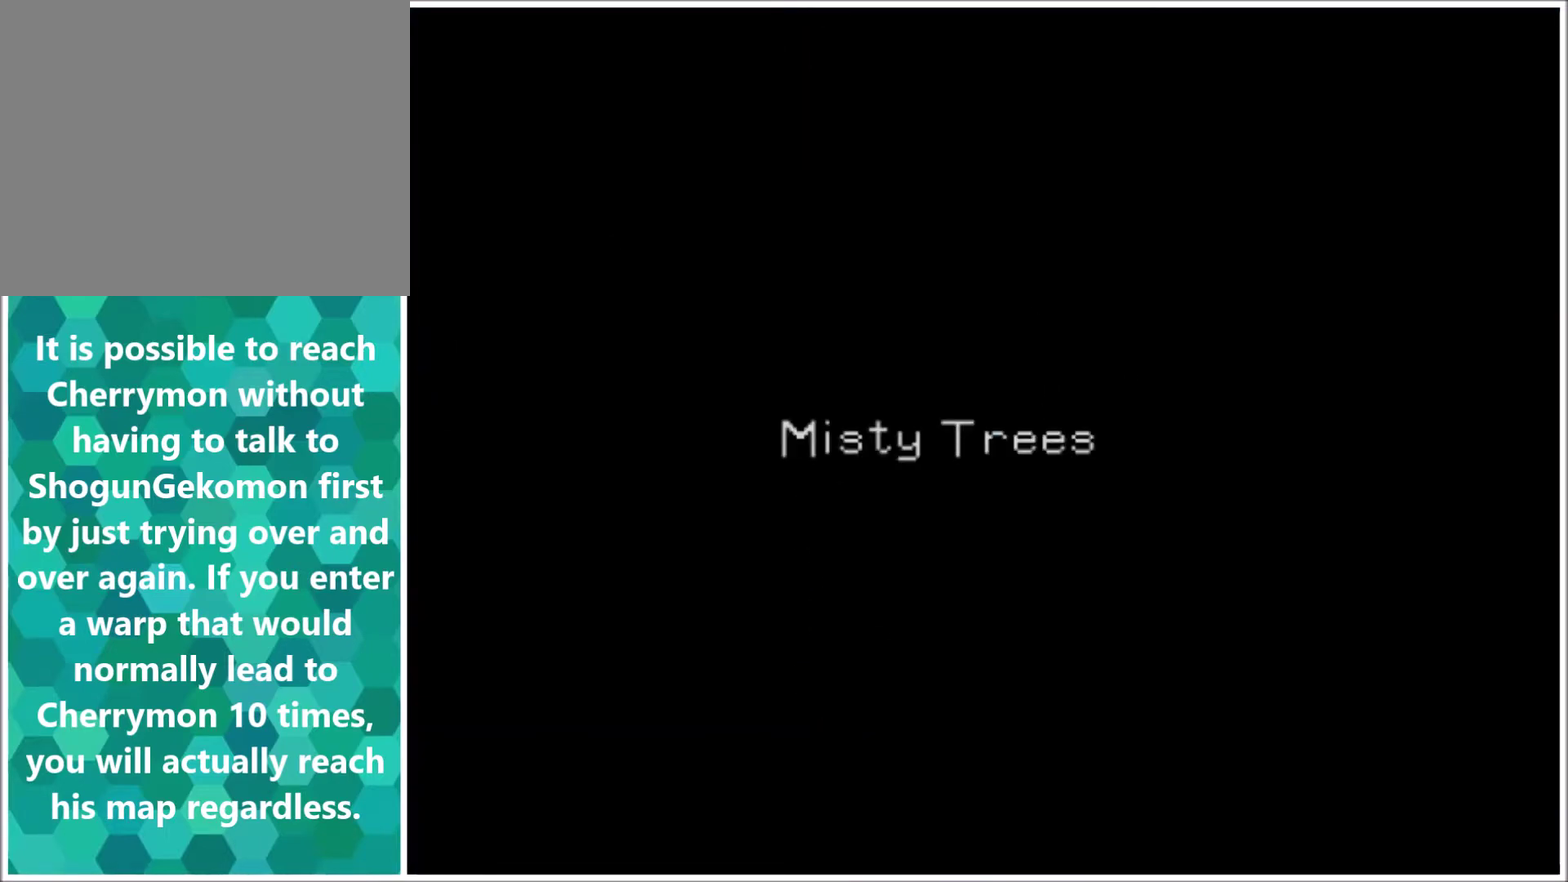
{"buttons": [], "events": []}
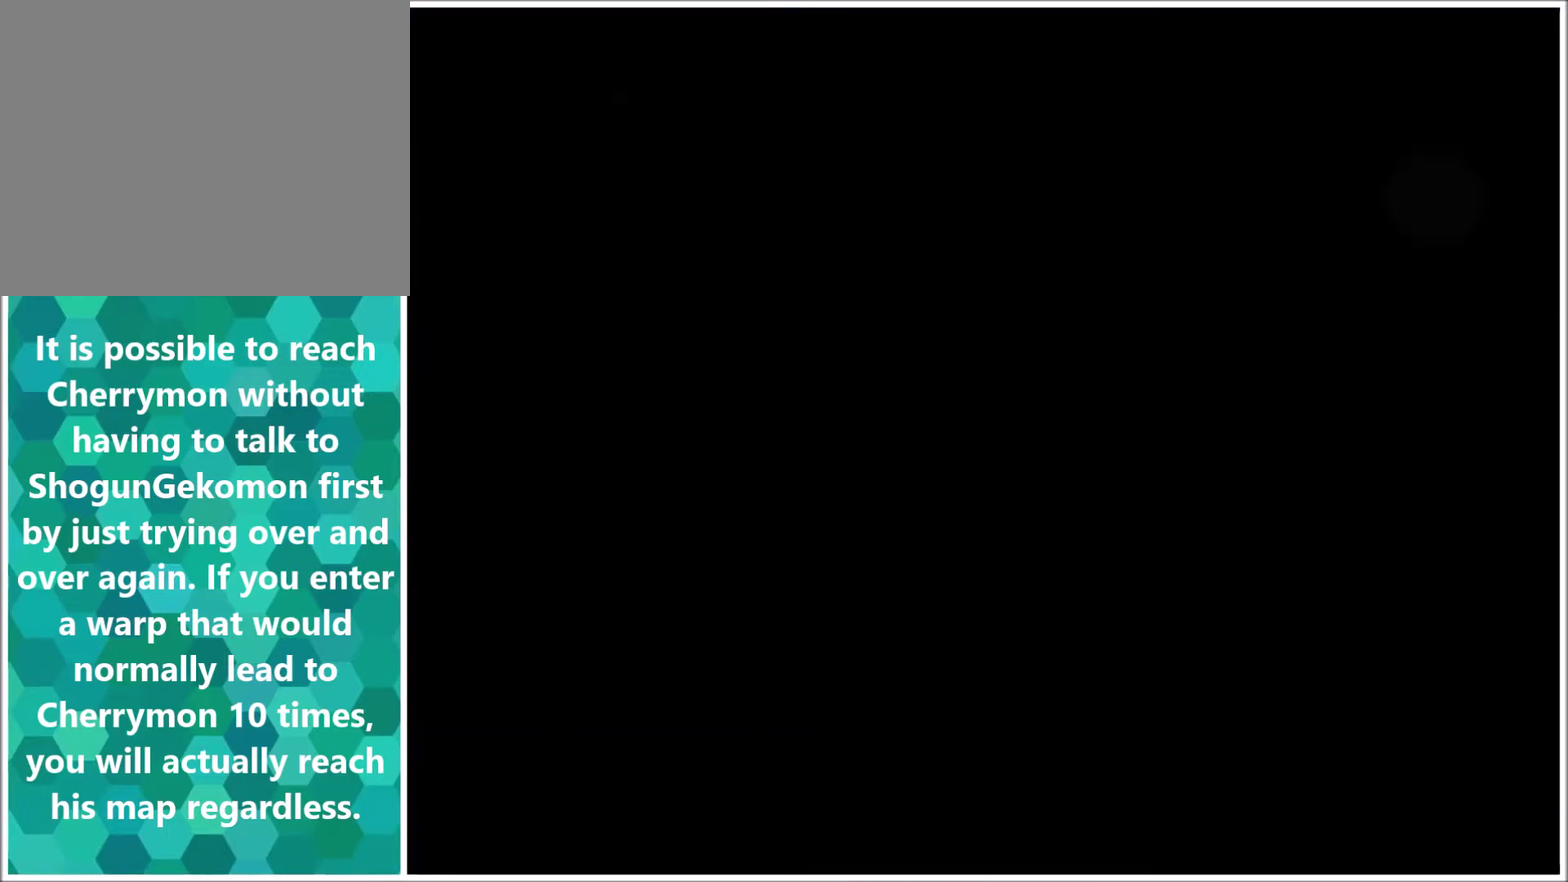
{"buttons": ["DPAD_RIGHT"], "events": [[434, "DPAD_RIGHT", "down"]]}
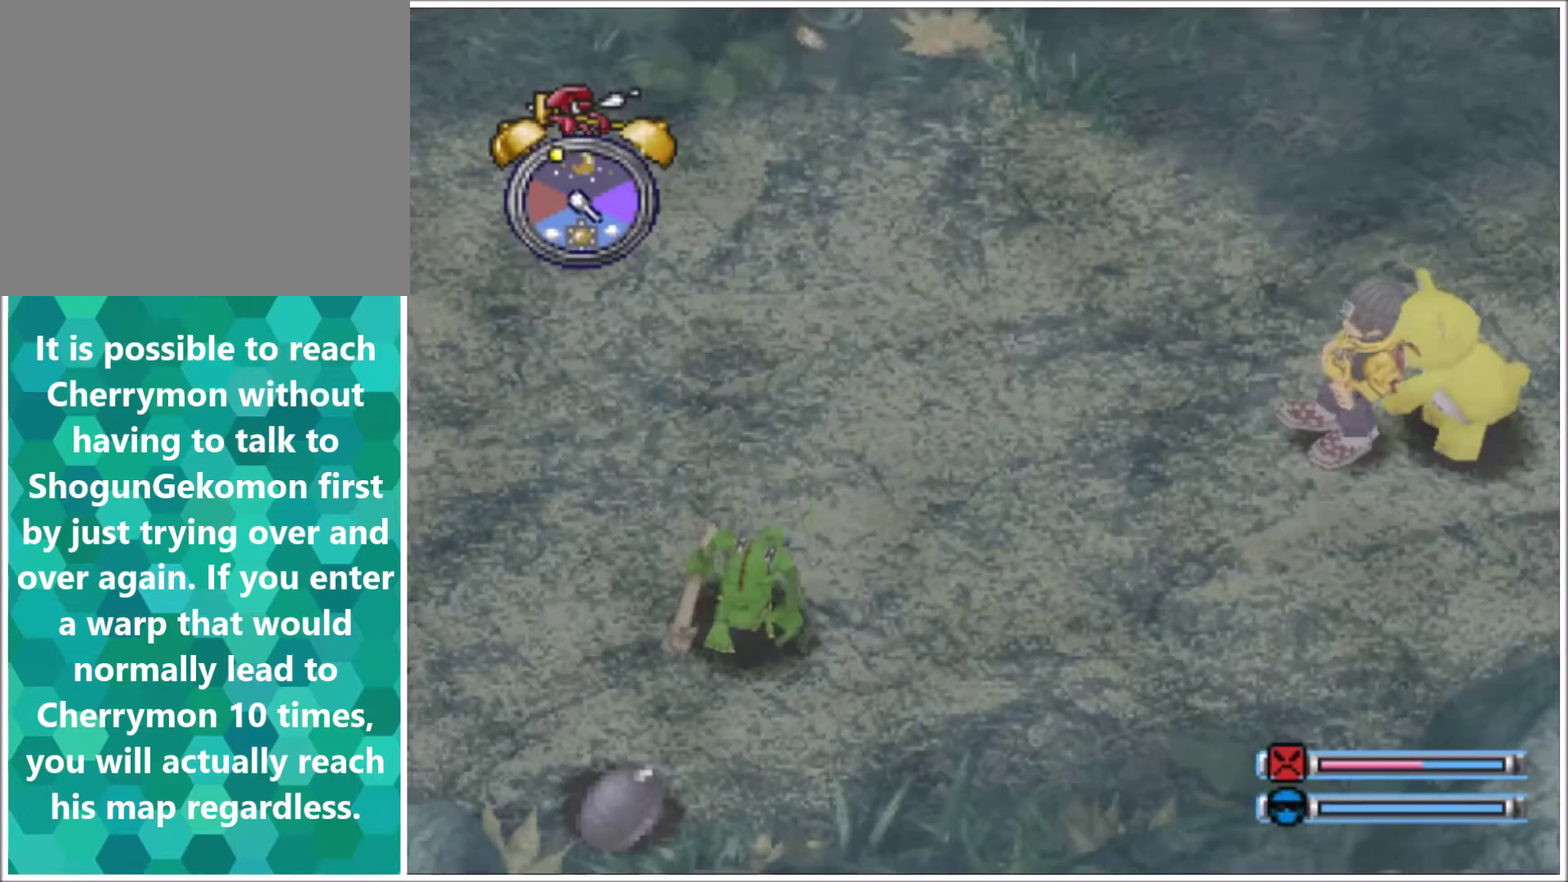
{"buttons": [], "events": [[434, "DPAD_RIGHT", "up"]]}